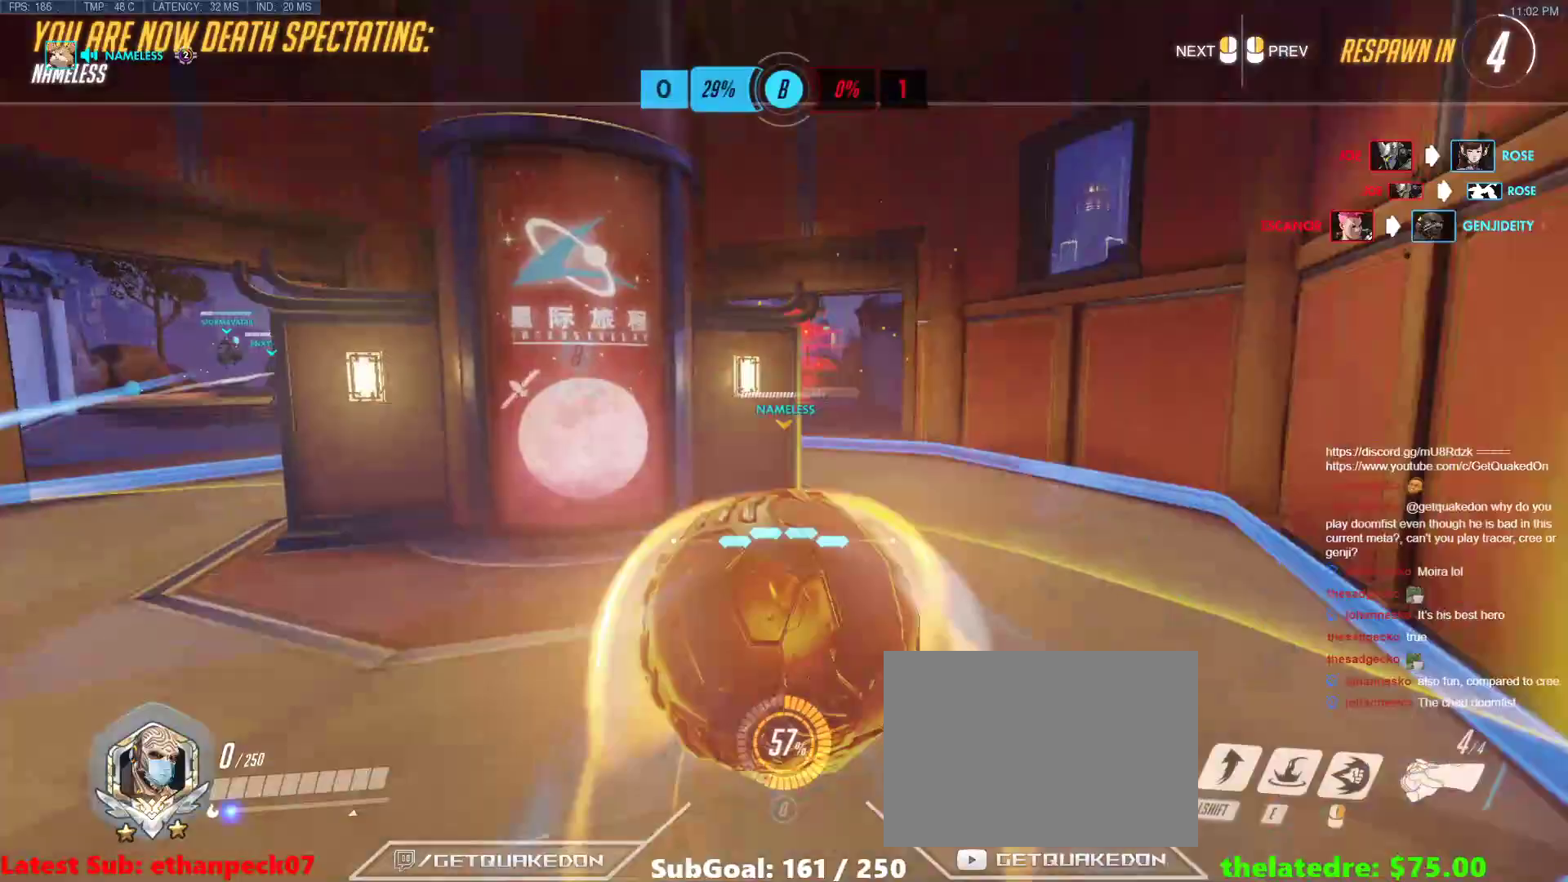
Gameplay with keyboard; each line is a JSON object with the keys held at the frame after it. "events" lists presses ("down") and releases ("up") of "1", "2", "3", "4", "5", "a", "alt", "b", "c", "caps_lock", "ctrl", "d", "e", "f", "g", "n", "q", "r", "s", "shift", "space", "t", "tab", "v", "w", "x" and "z" between this image and that frame as [ms after this image, input, new state], when the widget could be followed in between. No other keys are recorded. Mouse input is not recorded.
{"keys": ["w"], "events": []}
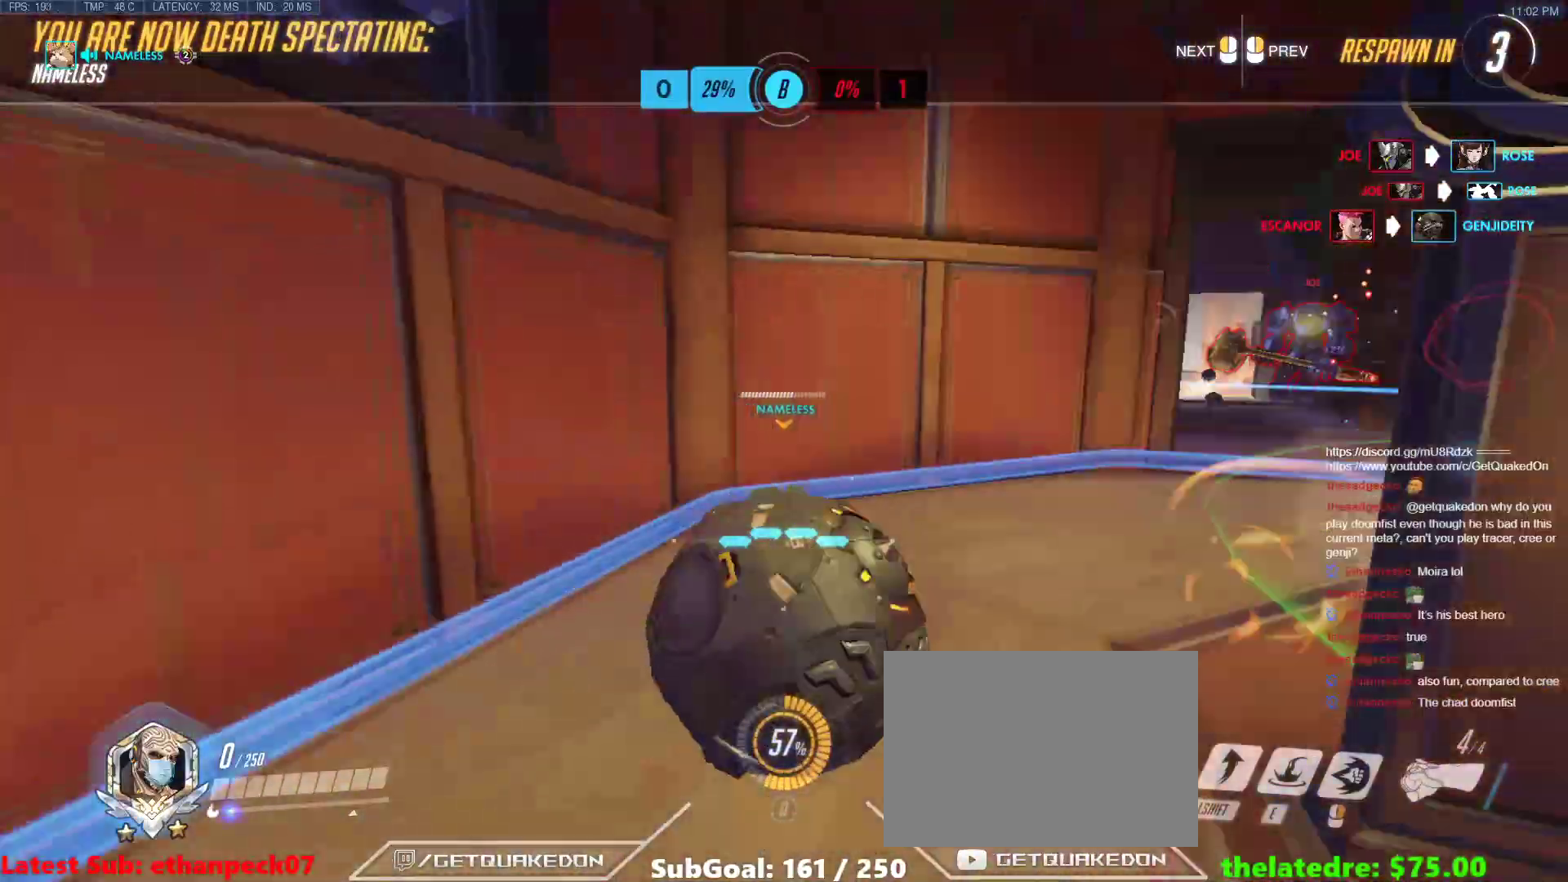
{"keys": ["w"], "events": []}
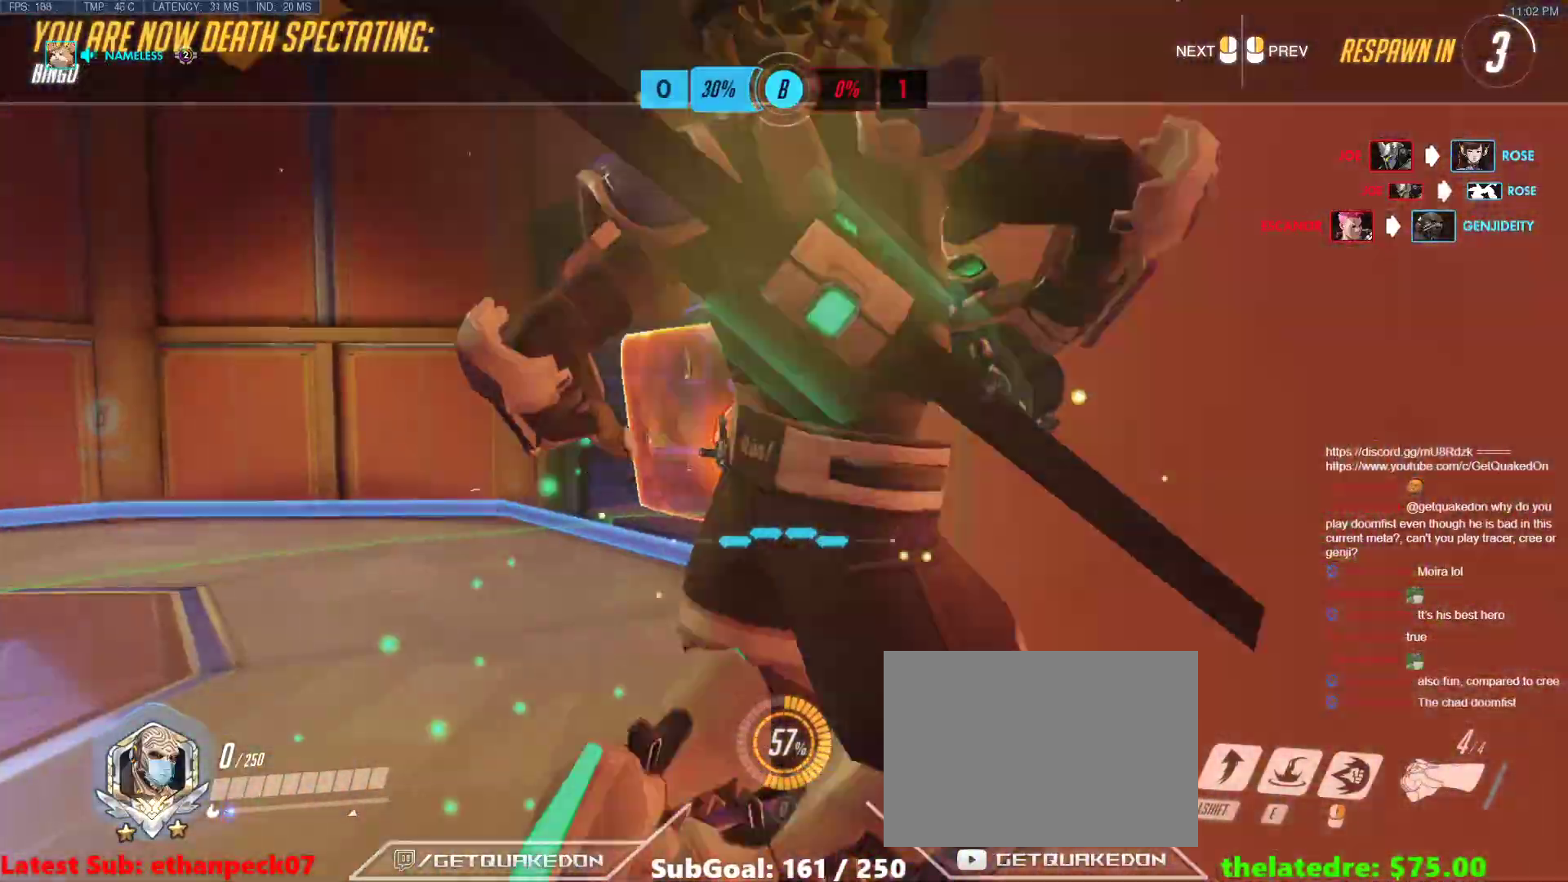
{"keys": ["w"], "events": []}
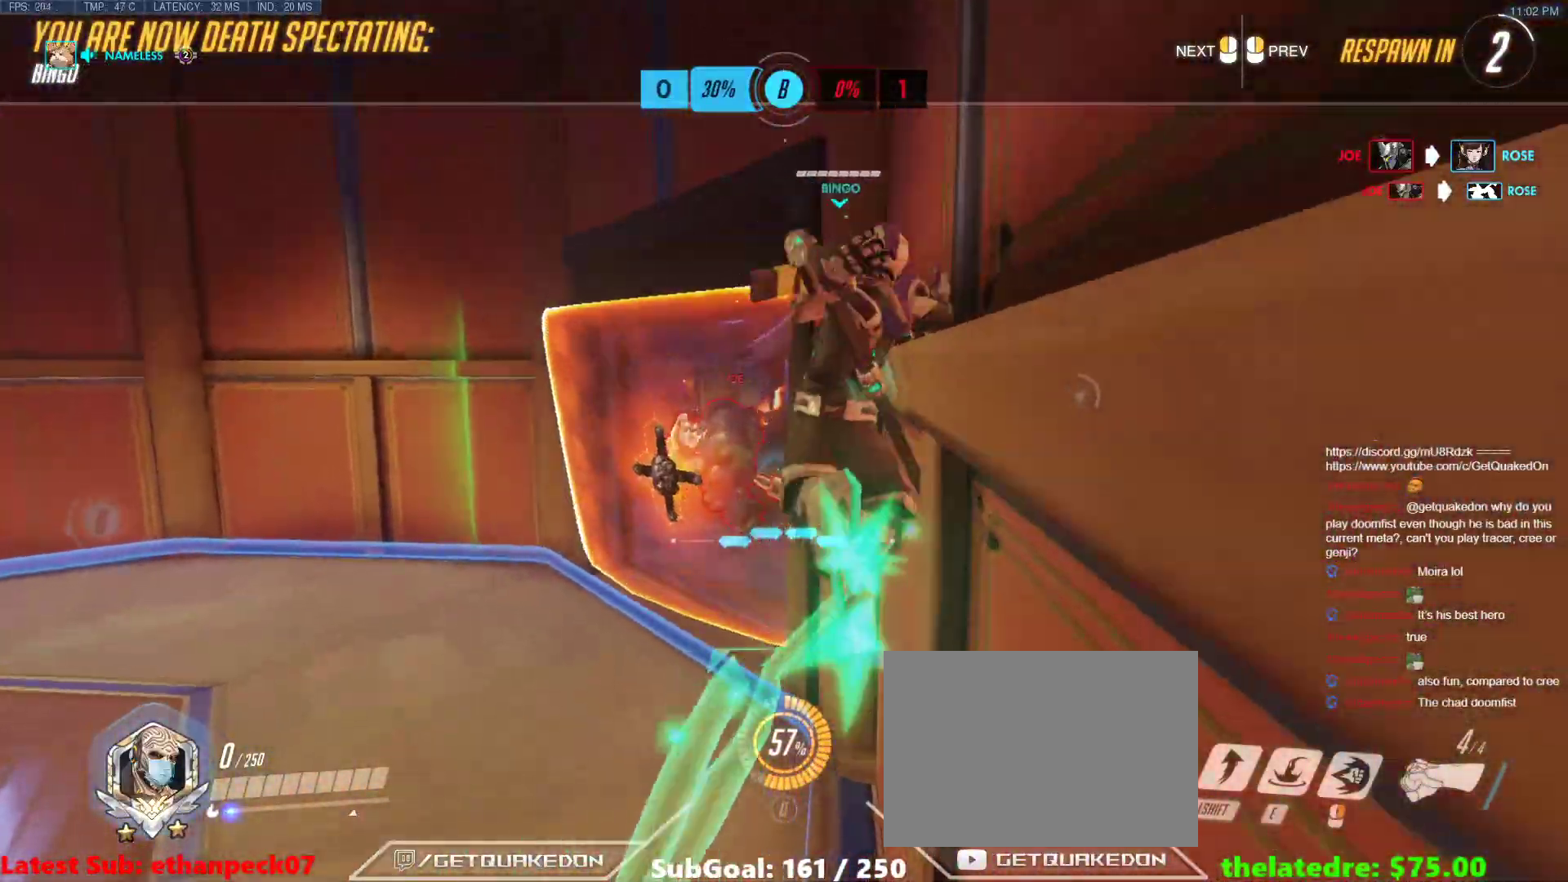
{"keys": ["w"], "events": []}
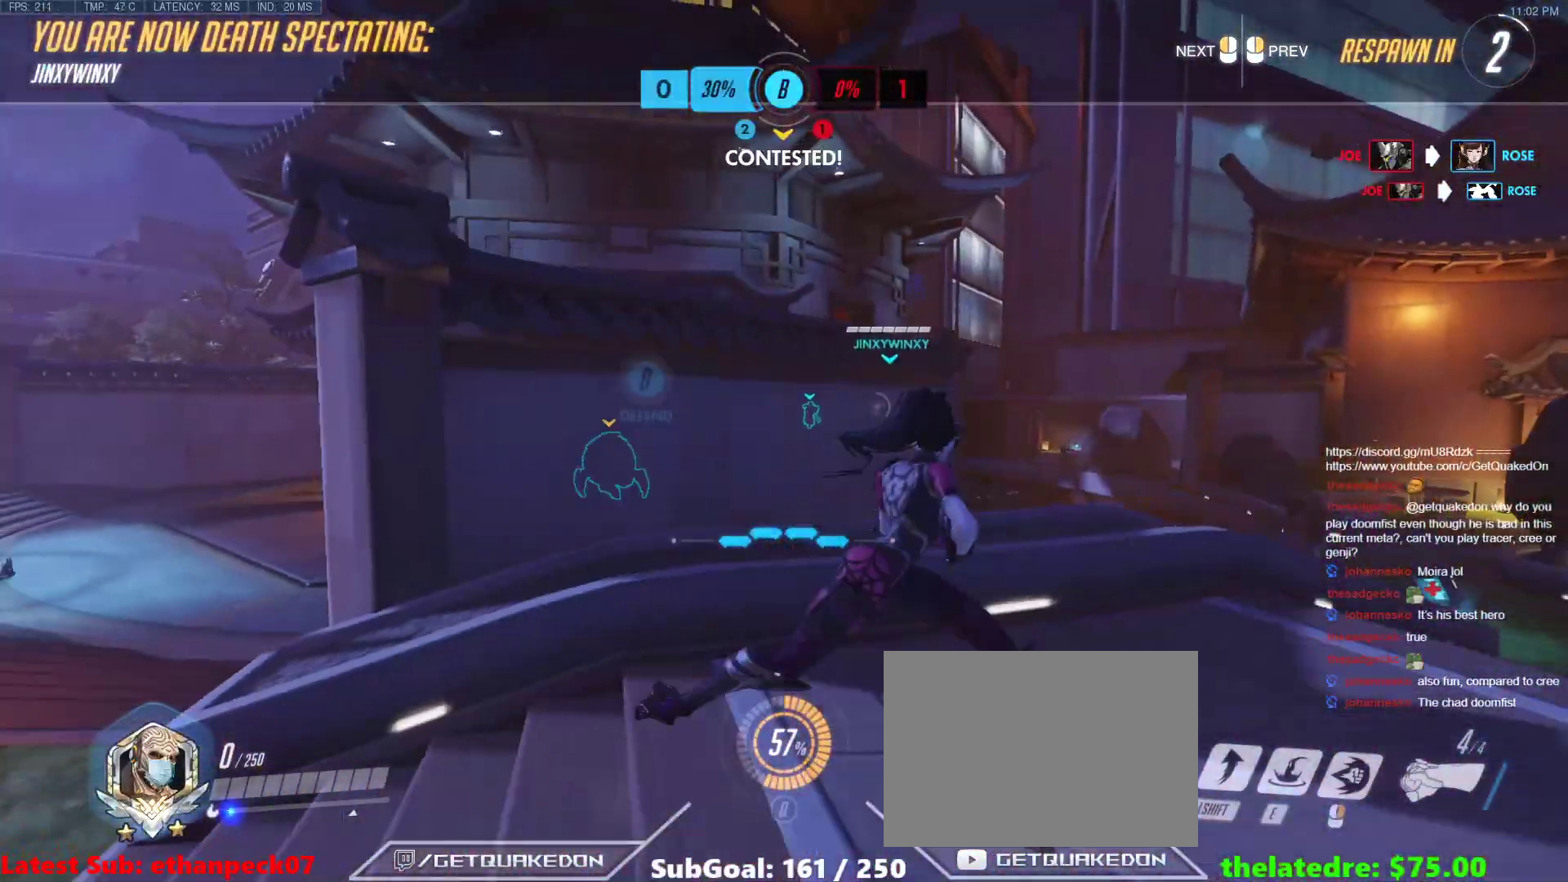
{"keys": ["w"], "events": []}
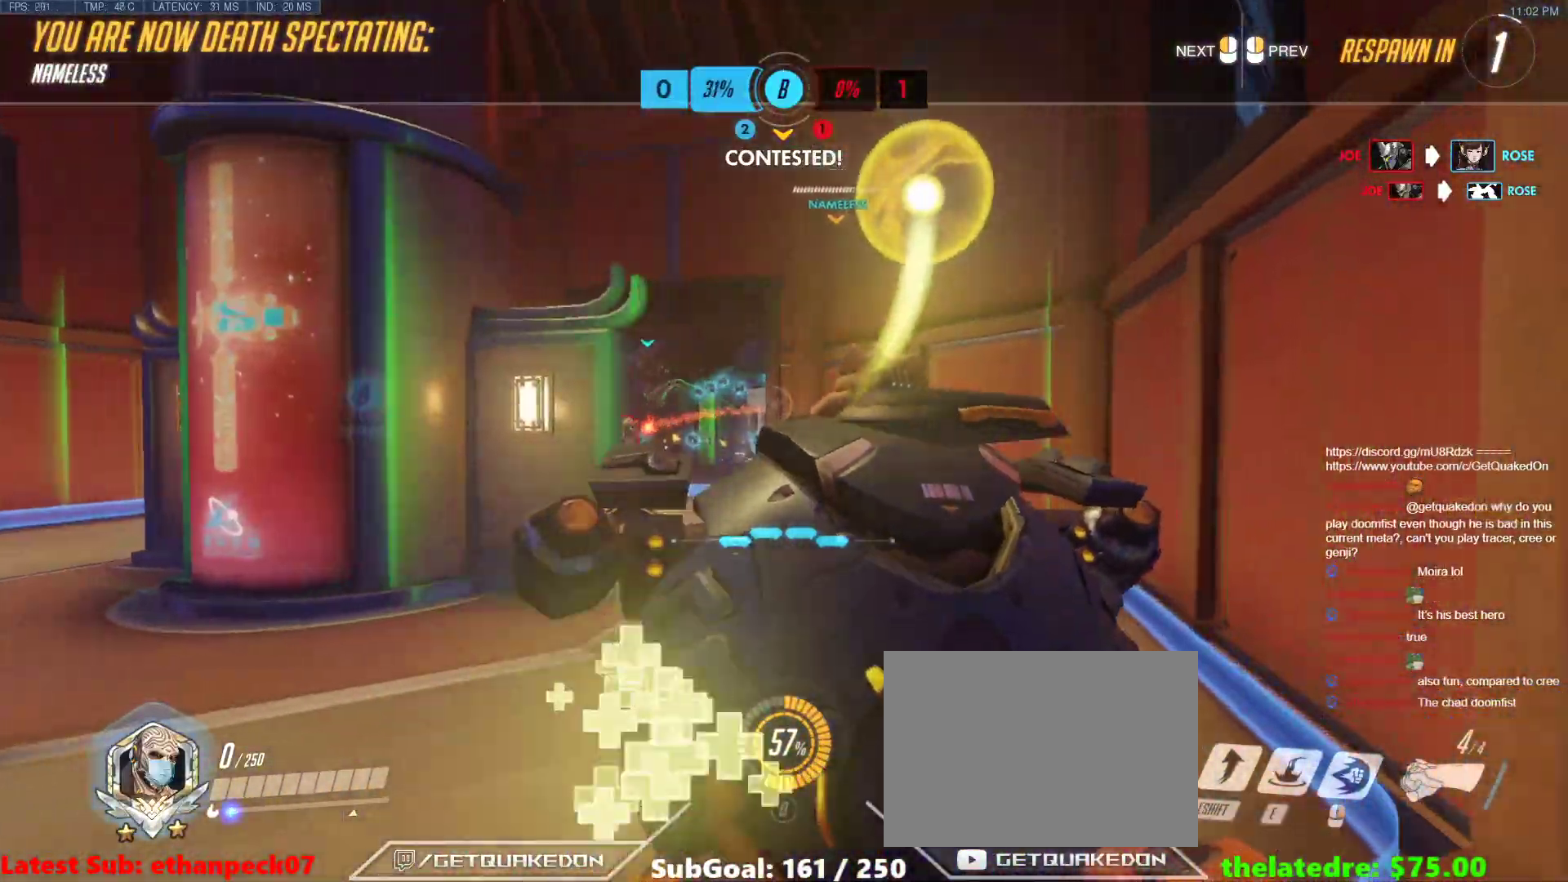
{"keys": ["w"], "events": []}
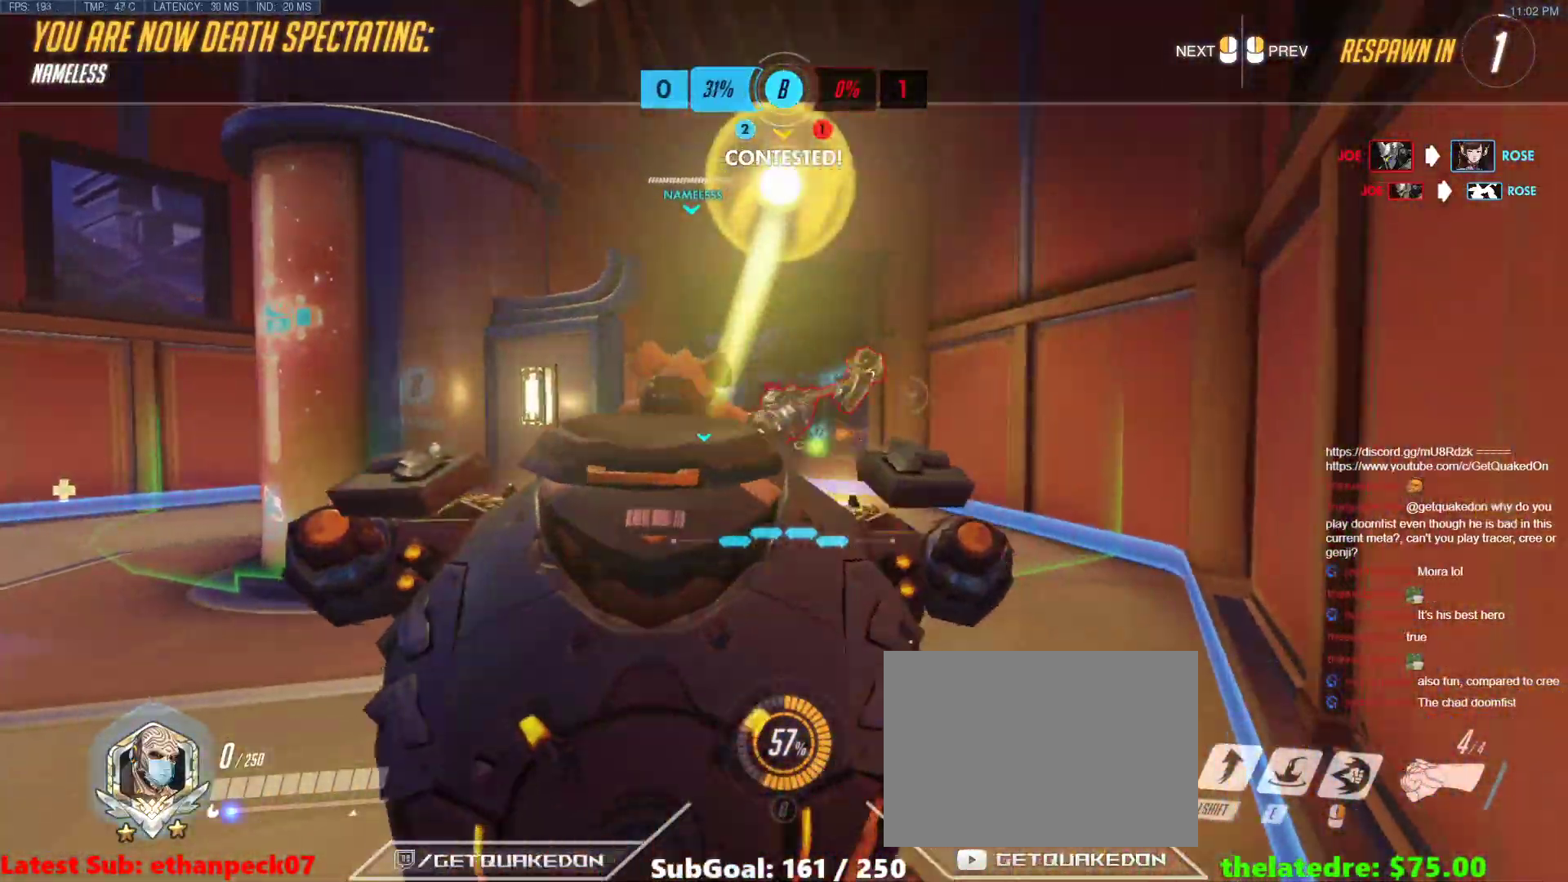
{"keys": ["w"], "events": []}
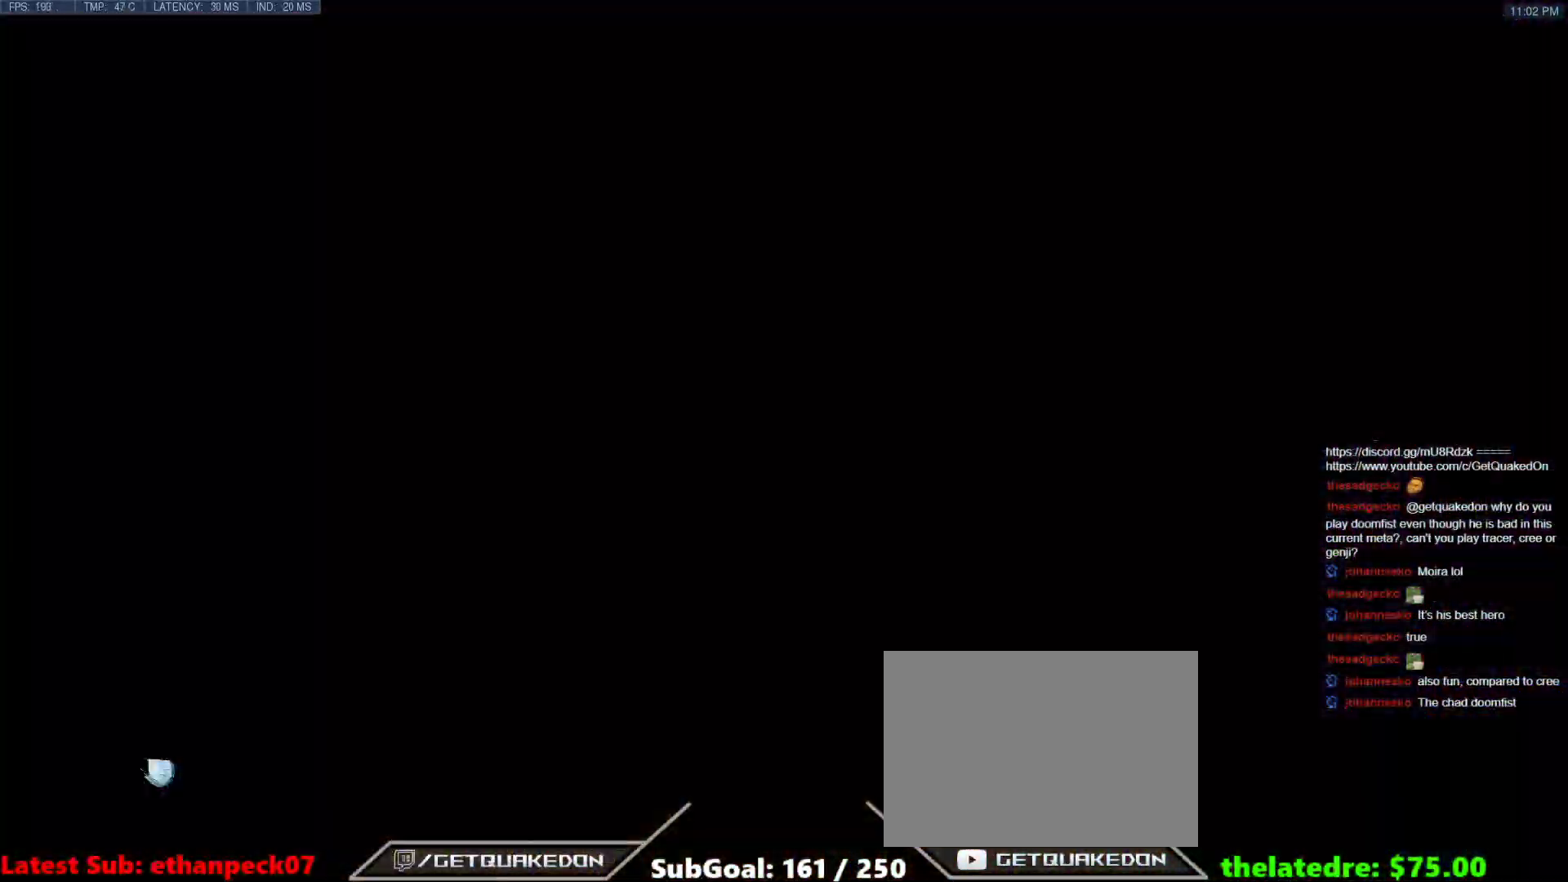
{"keys": ["w"], "events": [[300, "space", "down"], [450, "space", "up"]]}
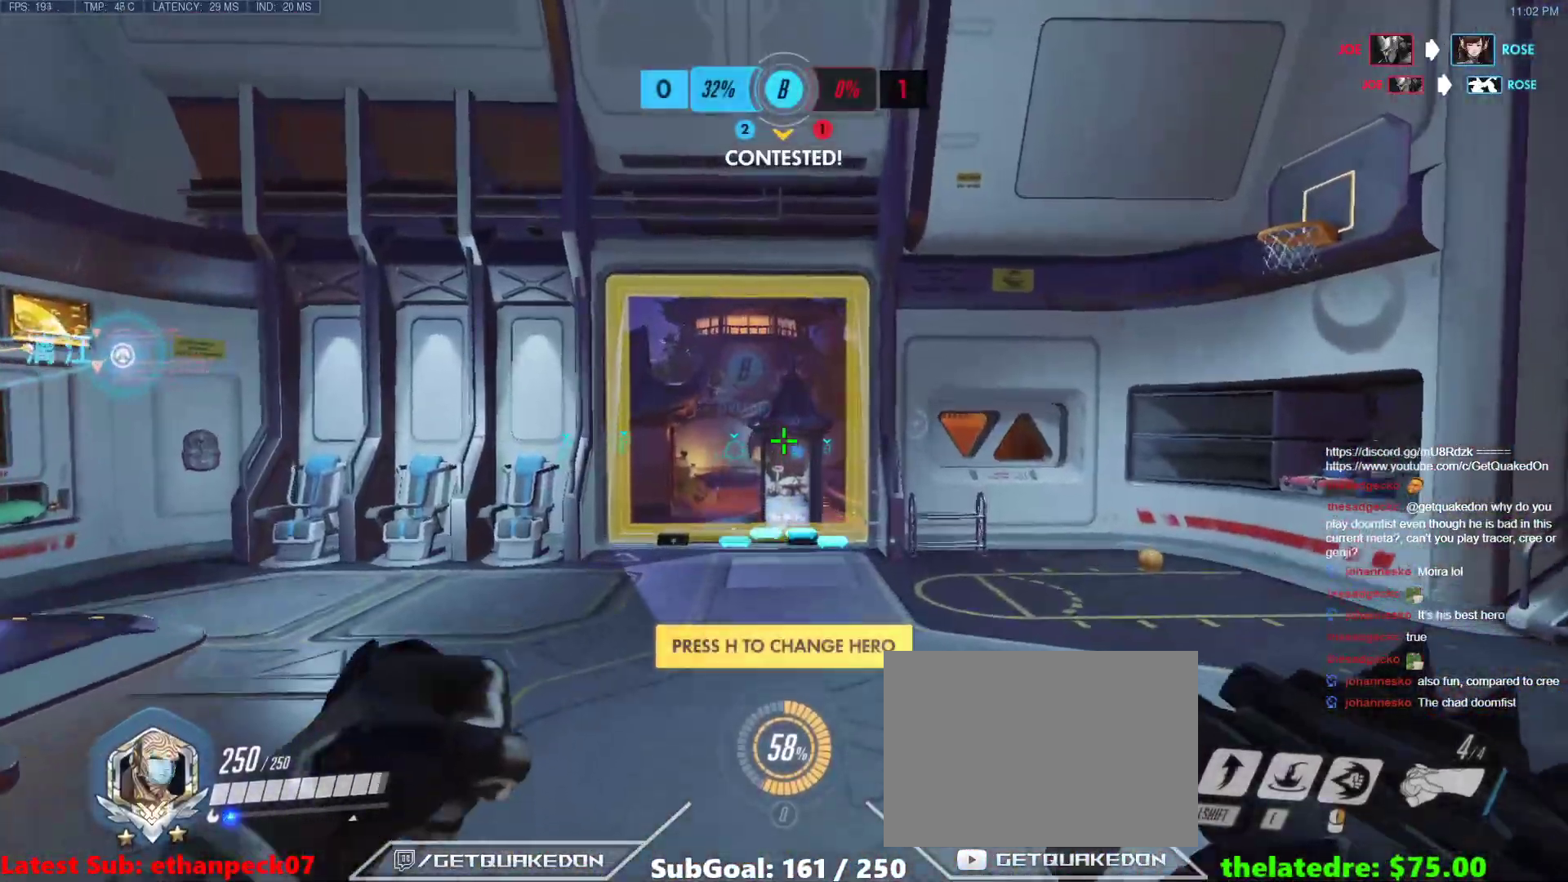
{"keys": ["d", "w"], "events": [[283, "d", "down"]]}
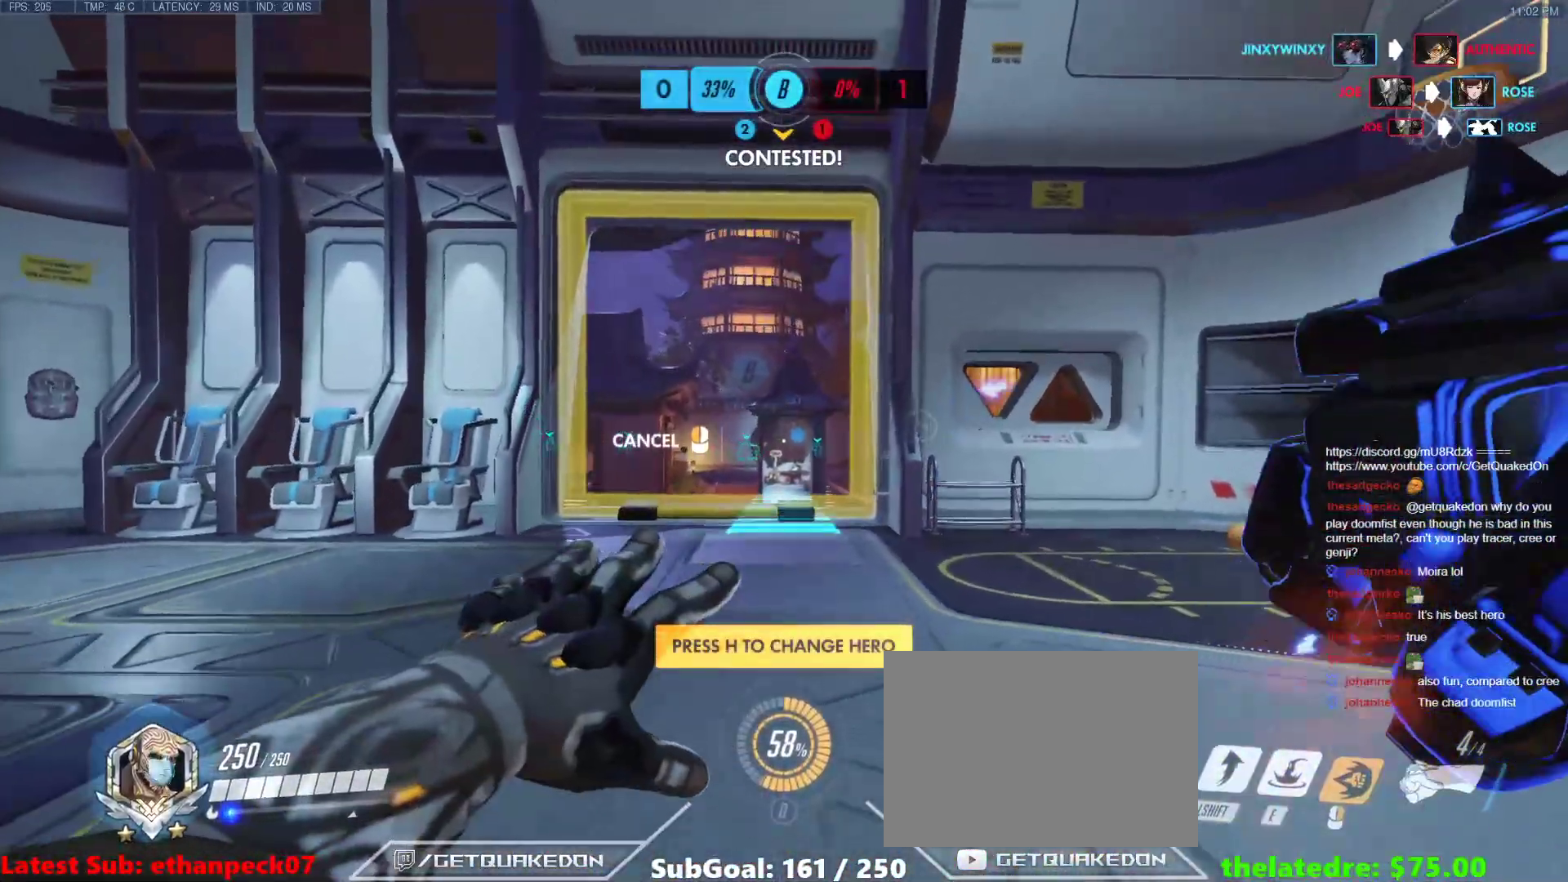
{"keys": ["d"], "events": [[200, "w", "up"]]}
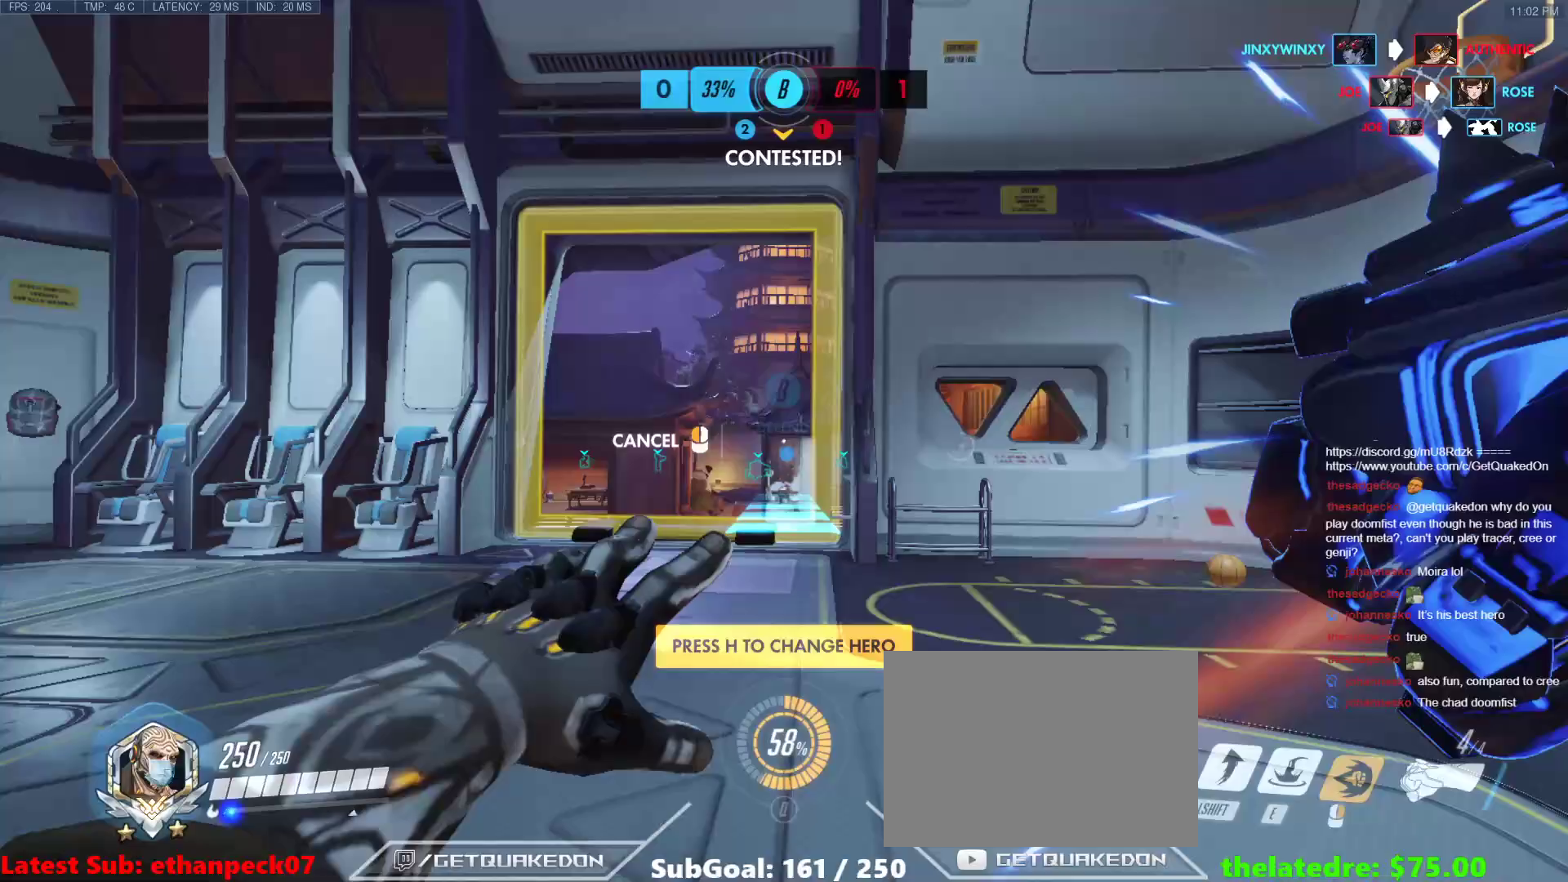
{"keys": ["w"], "events": [[33, "w", "down"], [167, "space", "down"], [267, "space", "up"], [400, "d", "up"]]}
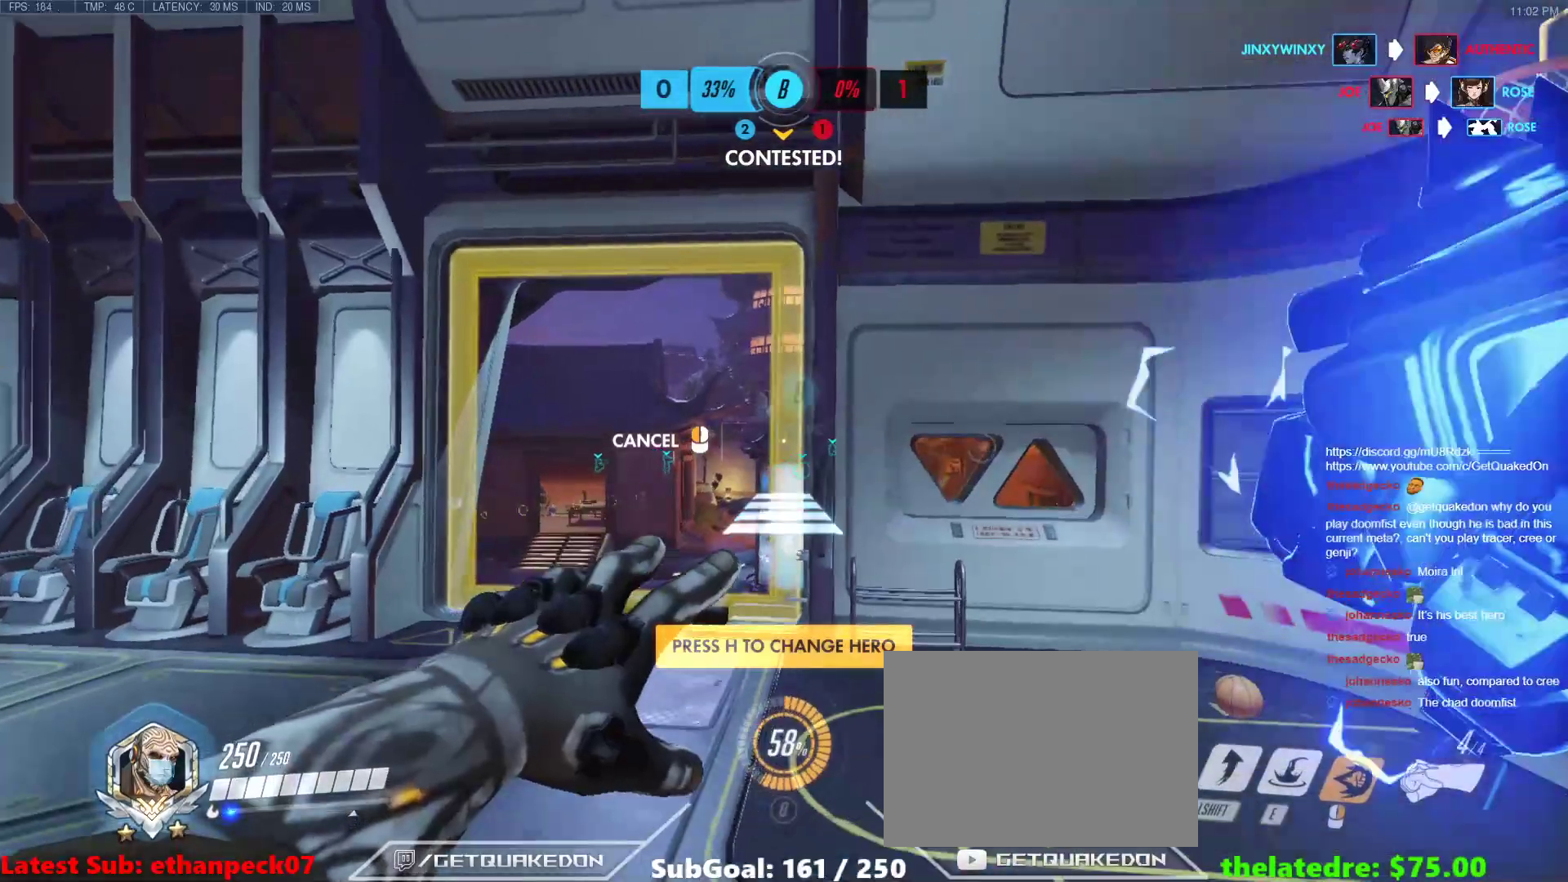
{"keys": ["w"], "events": []}
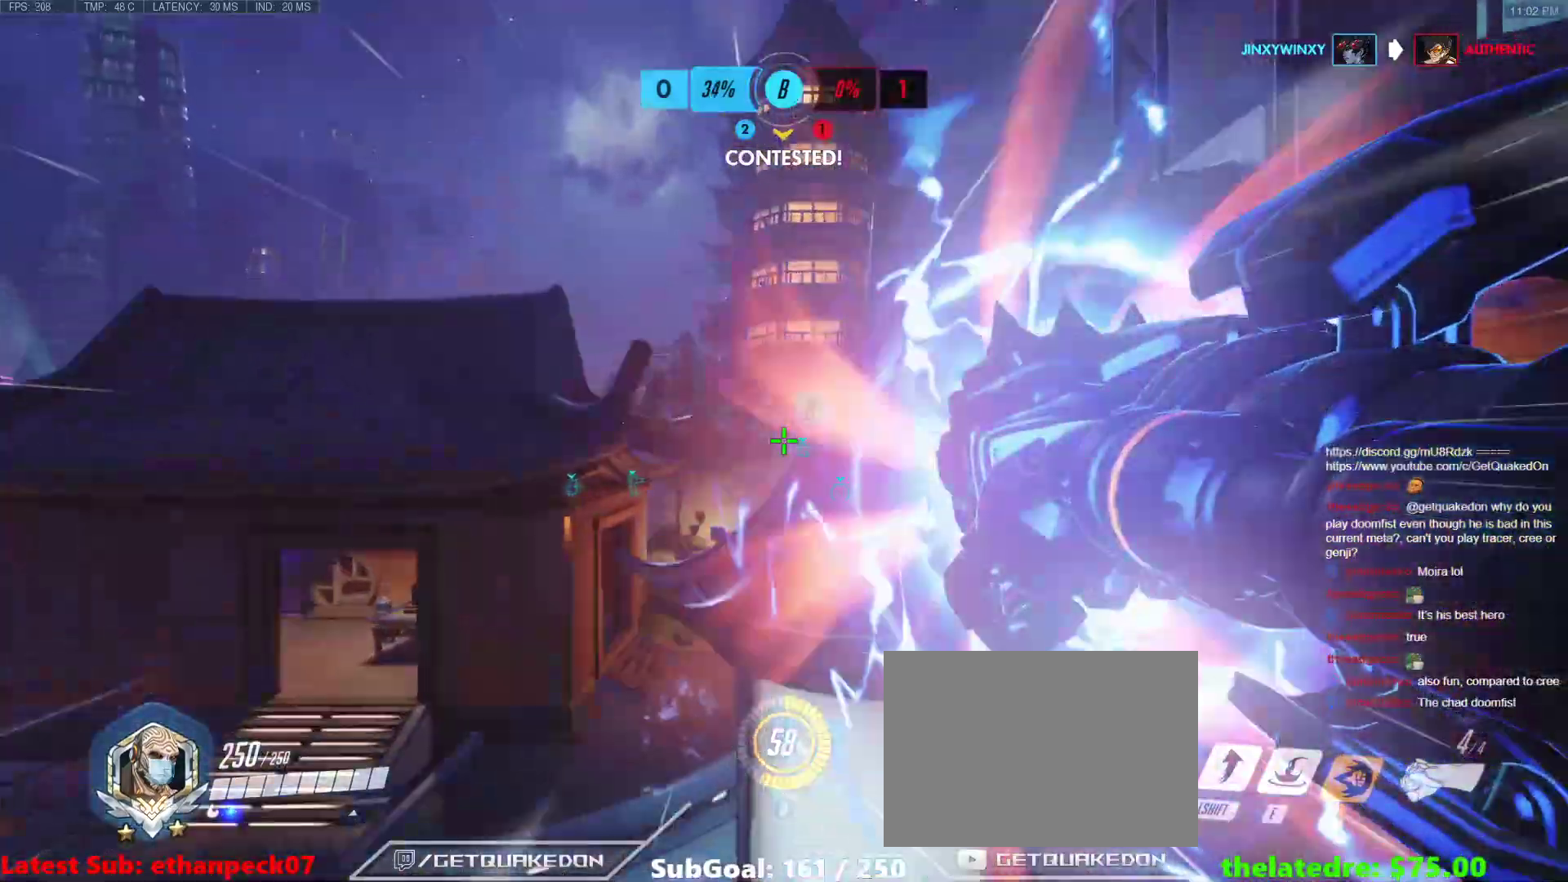
{"keys": ["w"], "events": [[50, "space", "down"], [200, "space", "up"]]}
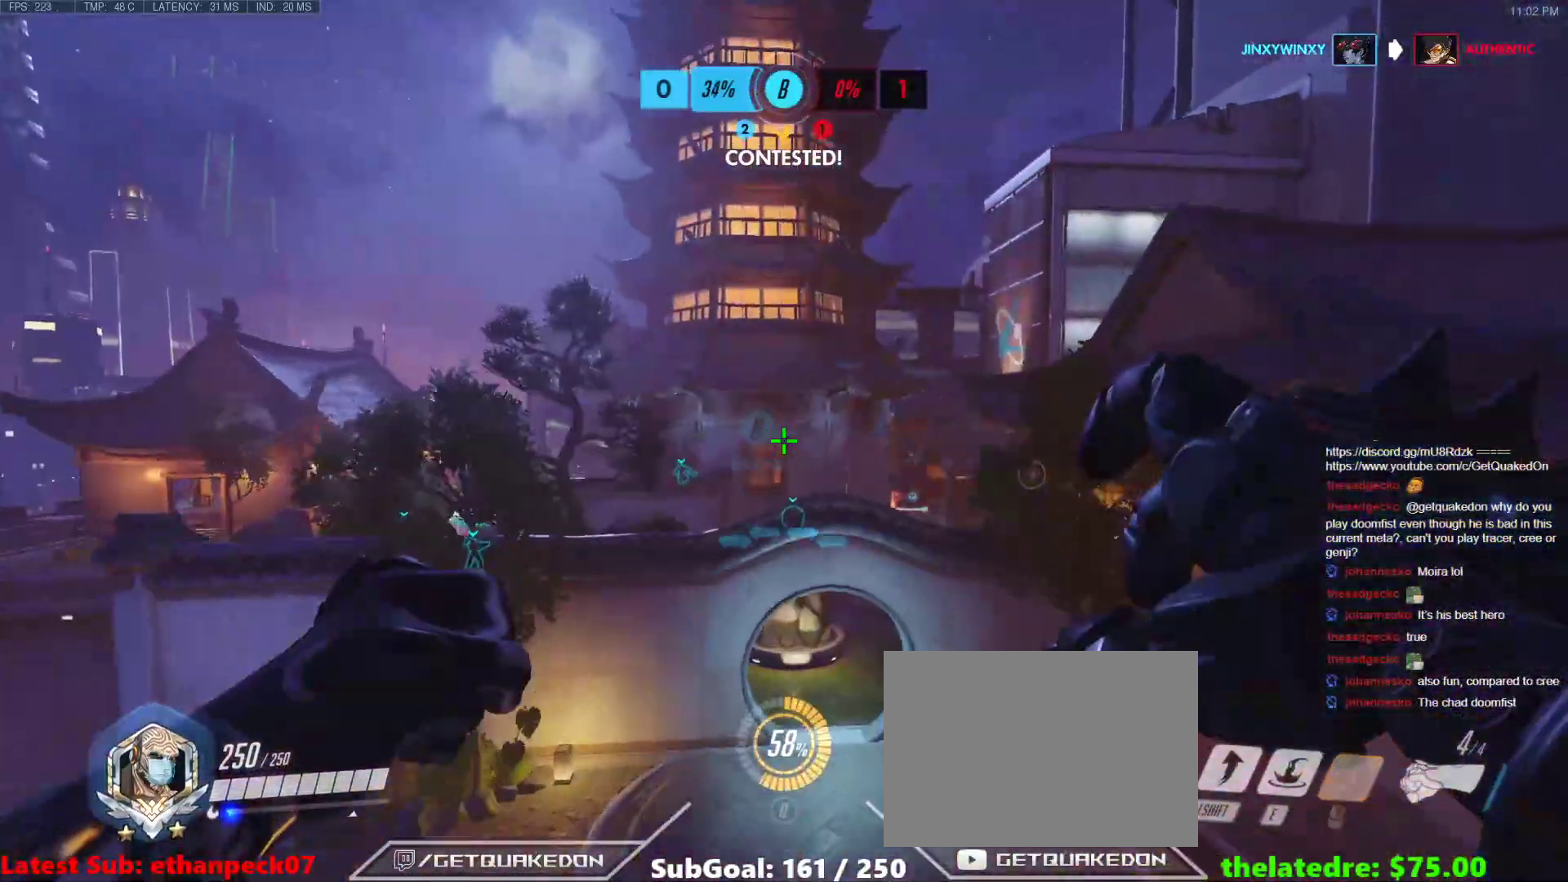
{"keys": ["w"], "events": []}
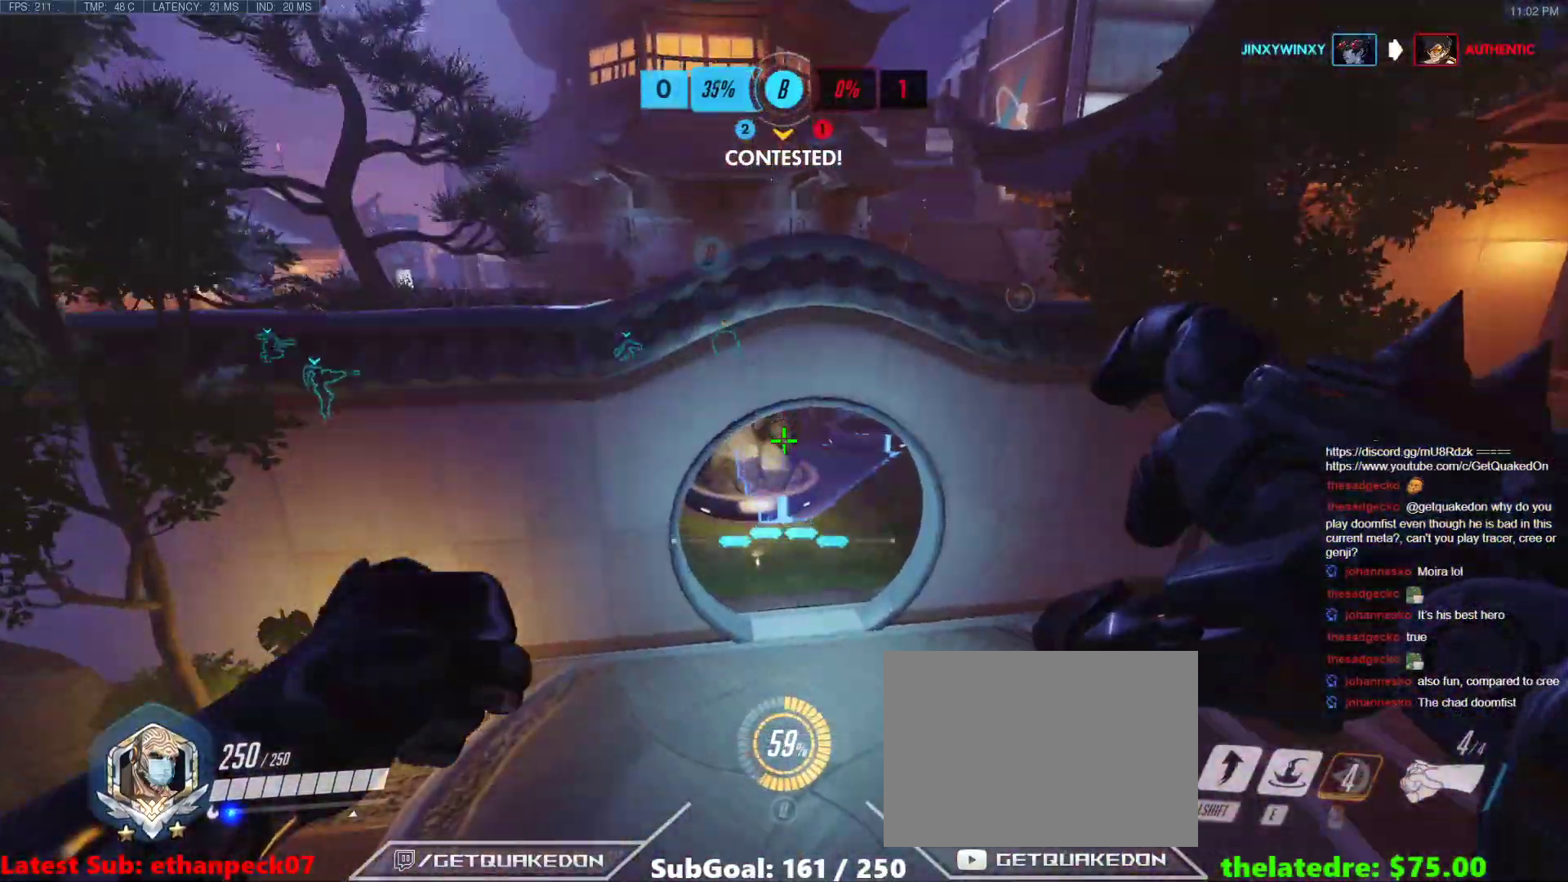
{"keys": ["w"], "events": []}
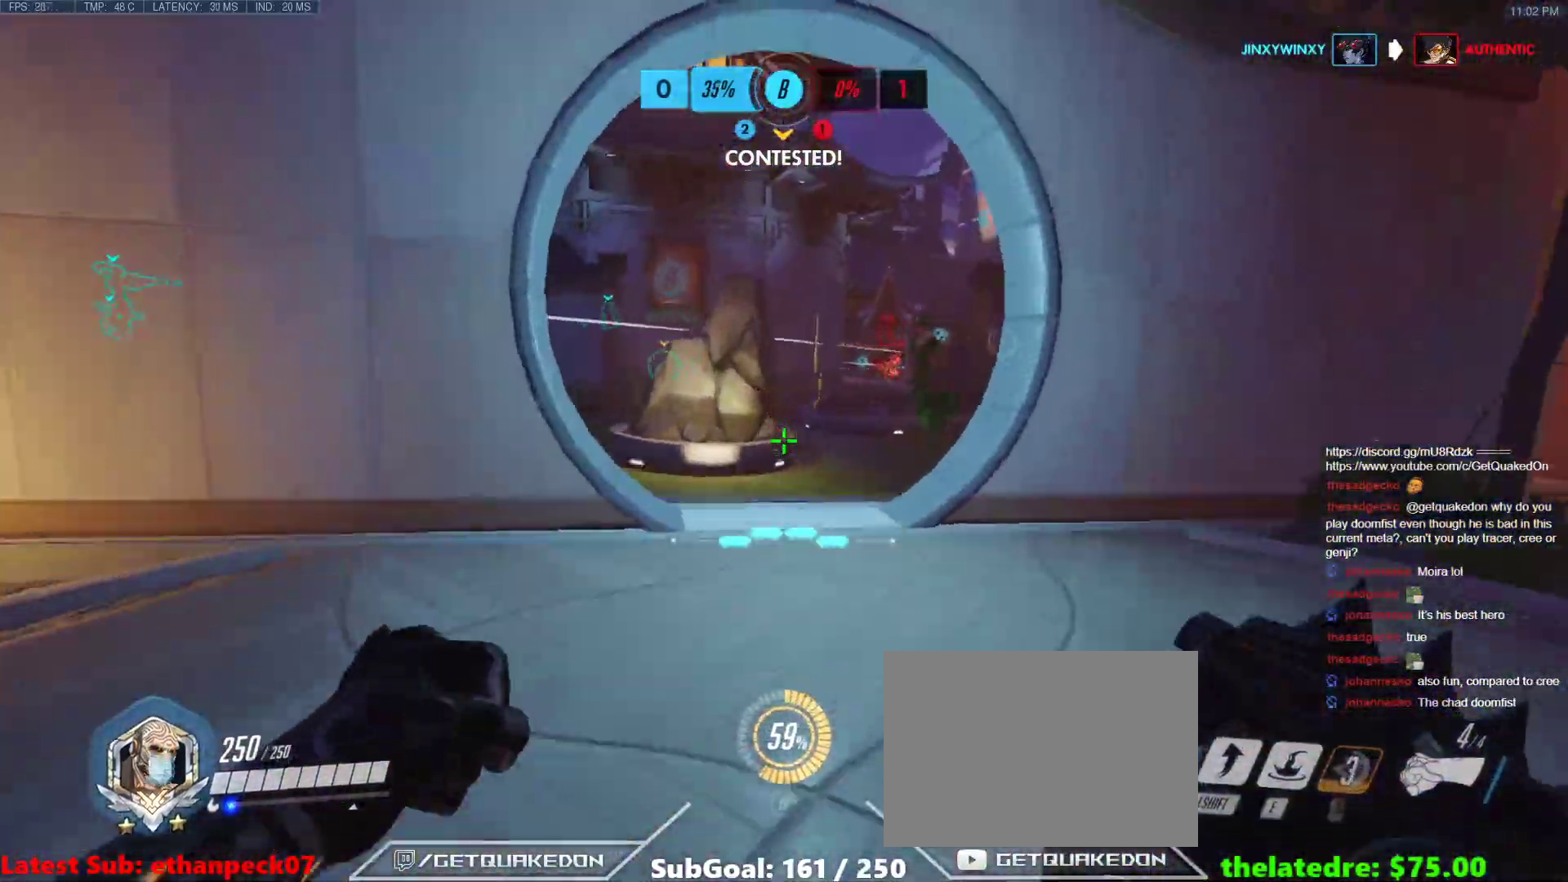
{"keys": ["w"], "events": [[100, "space", "down"], [250, "space", "up"]]}
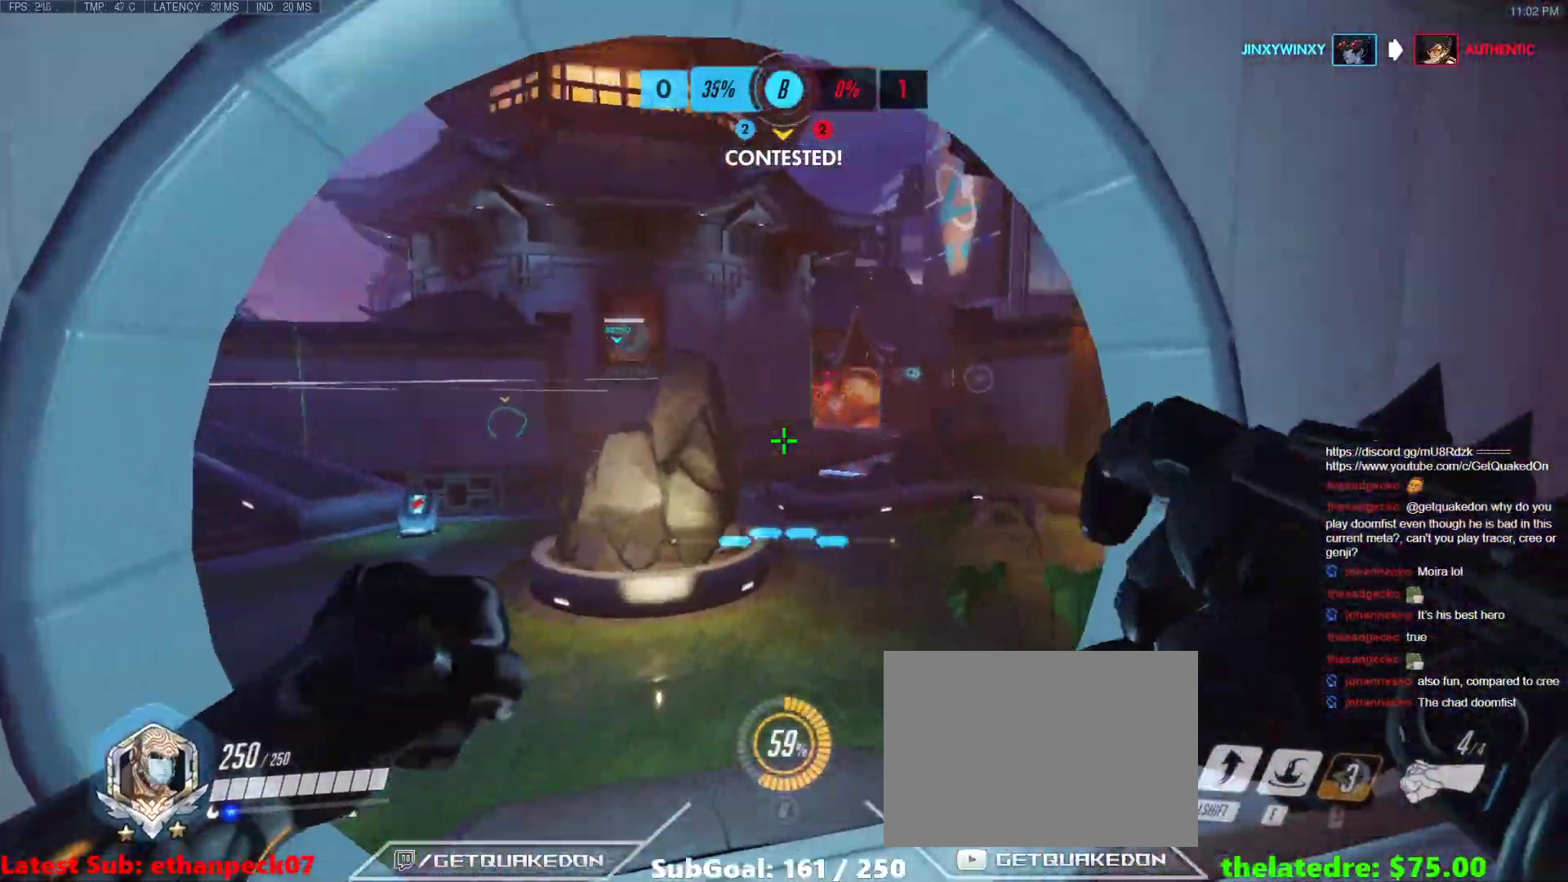
{"keys": ["space", "w"], "events": [[350, "space", "down"]]}
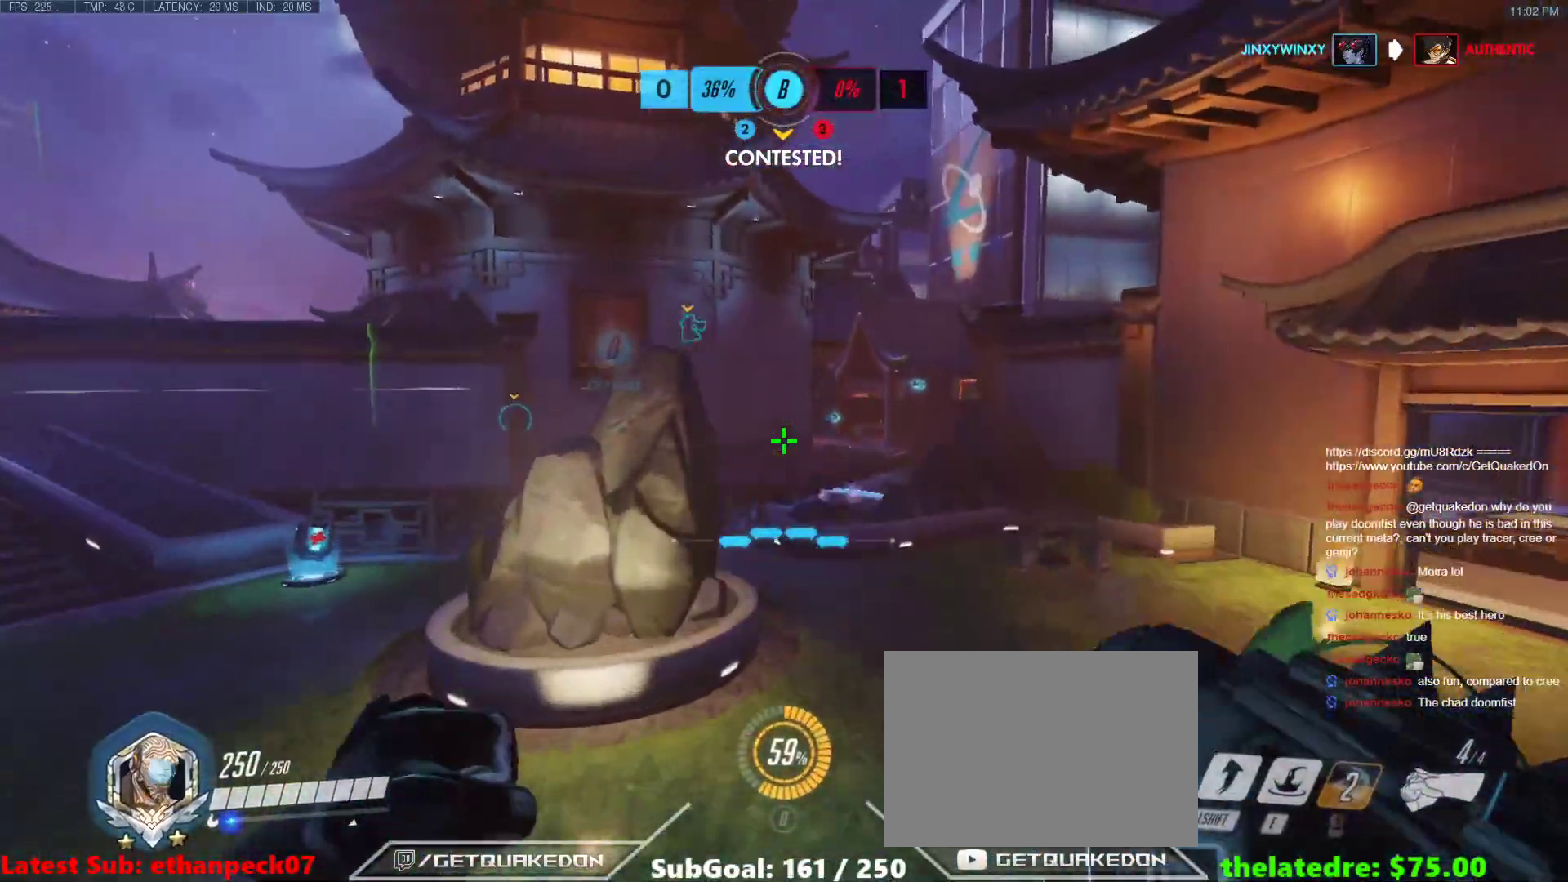
{"keys": ["d", "w"], "events": [[50, "space", "up"], [417, "d", "down"]]}
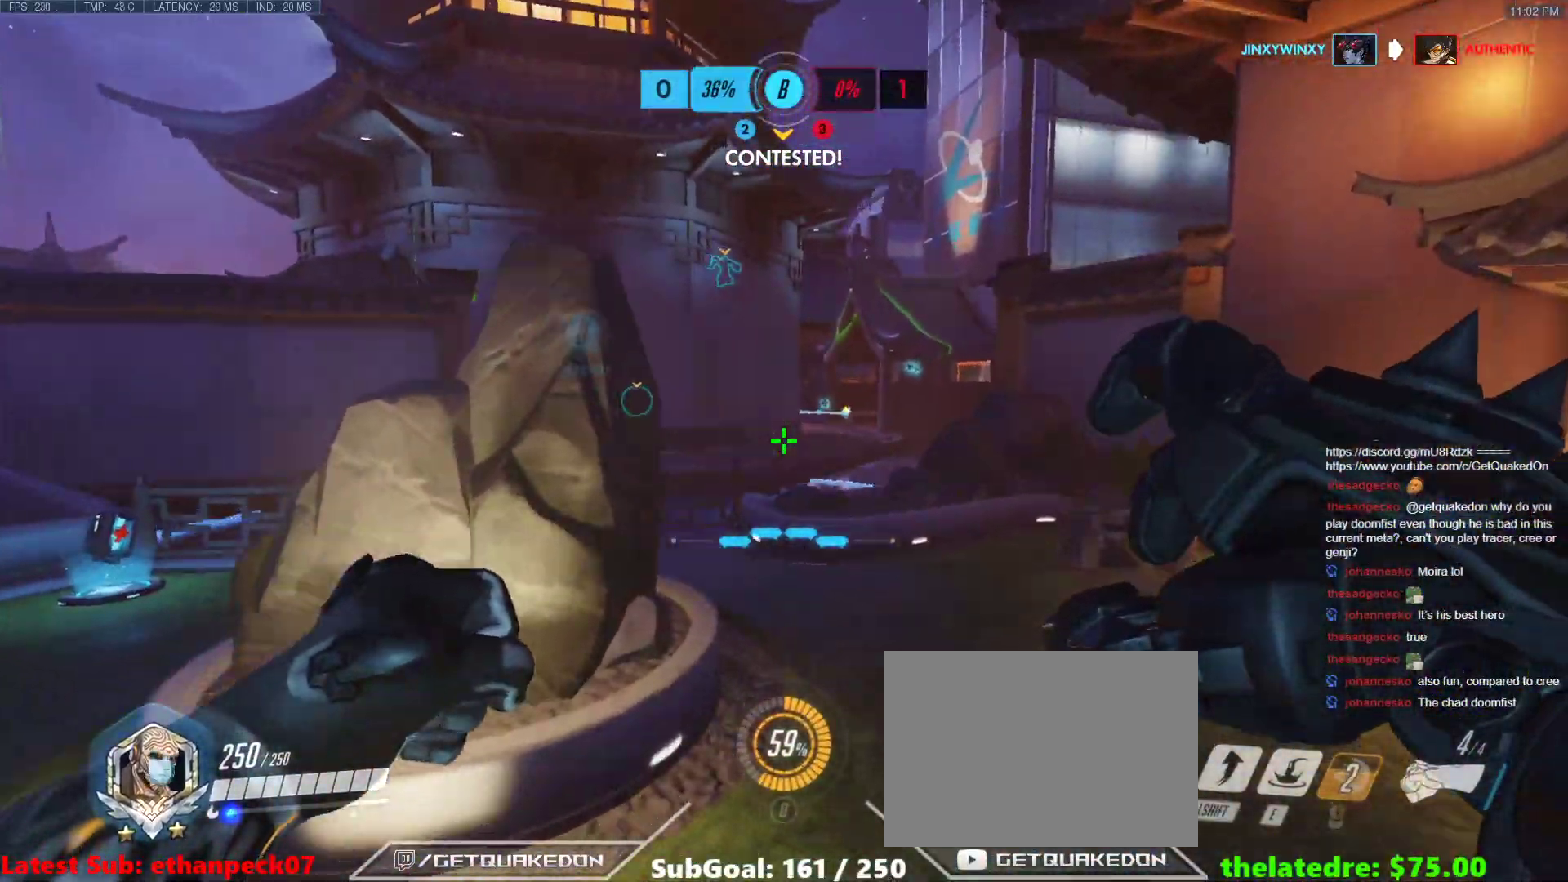
{"keys": ["w"], "events": [[17, "d", "up"], [283, "space", "down"], [433, "space", "up"]]}
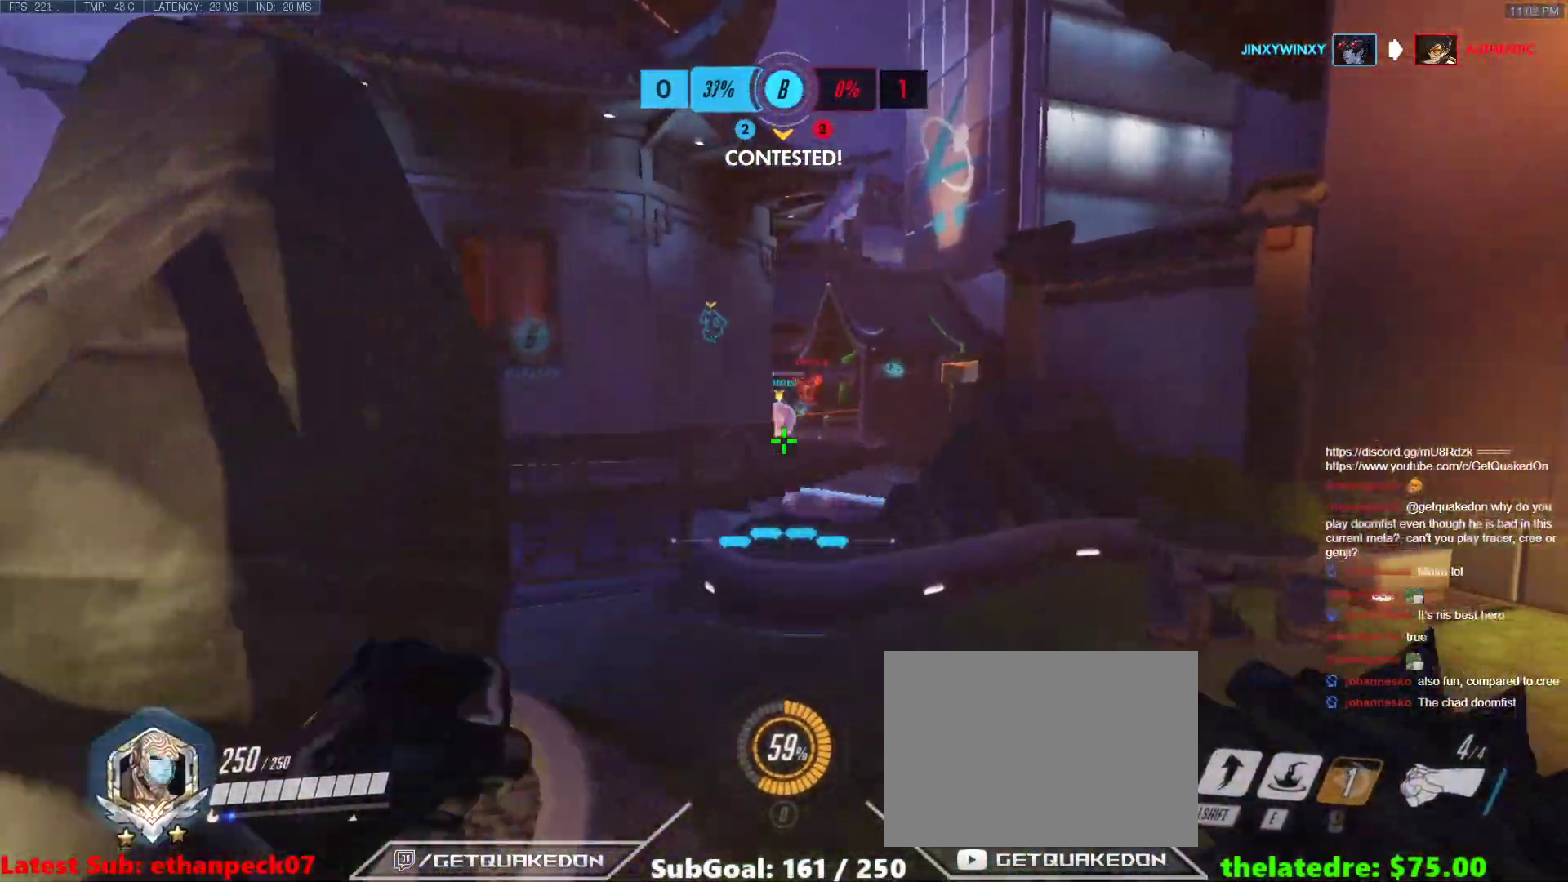
{"keys": ["w"], "events": []}
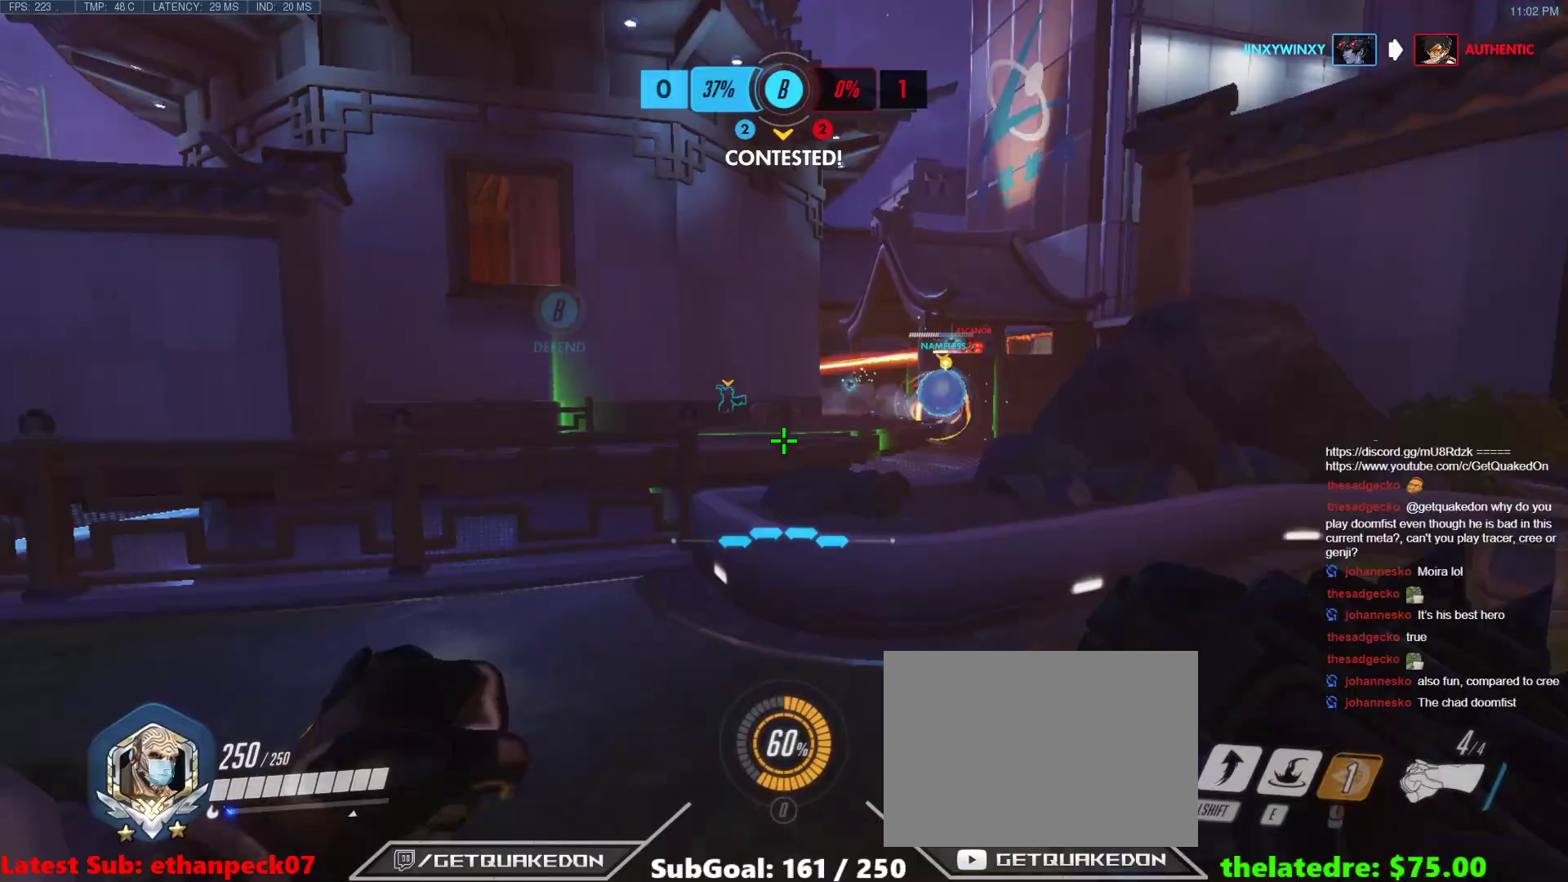
{"keys": ["a", "w"], "events": [[83, "a", "down"], [183, "a", "up"], [367, "a", "down"]]}
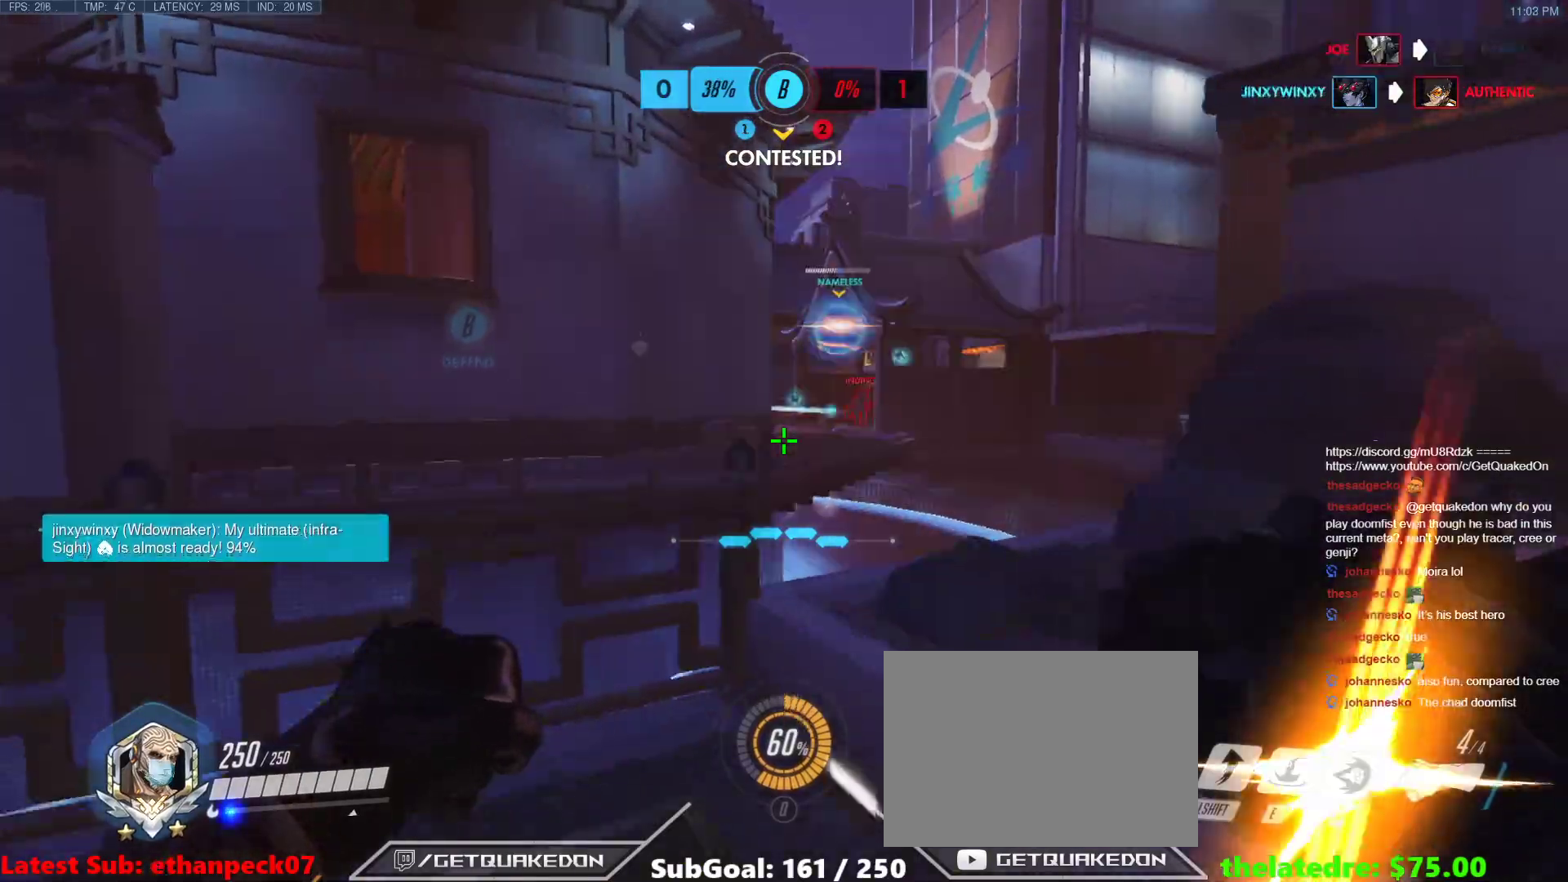
{"keys": ["d", "space", "w"], "events": [[50, "a", "up"], [333, "d", "down"], [483, "space", "down"]]}
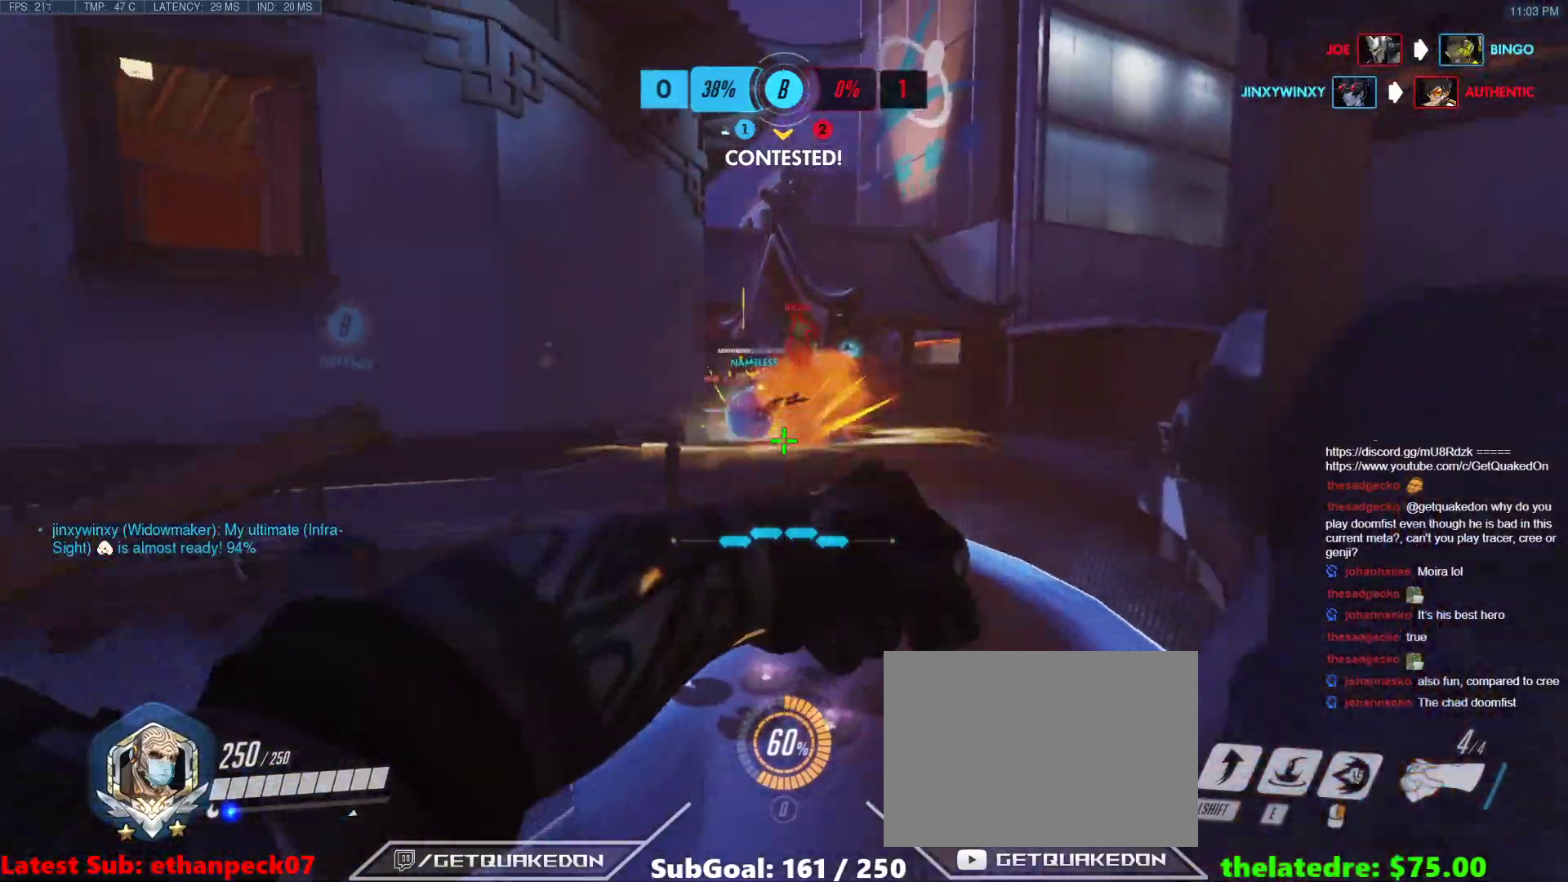
{"keys": ["space", "w"], "events": [[67, "space", "up"], [167, "d", "up"], [500, "space", "down"]]}
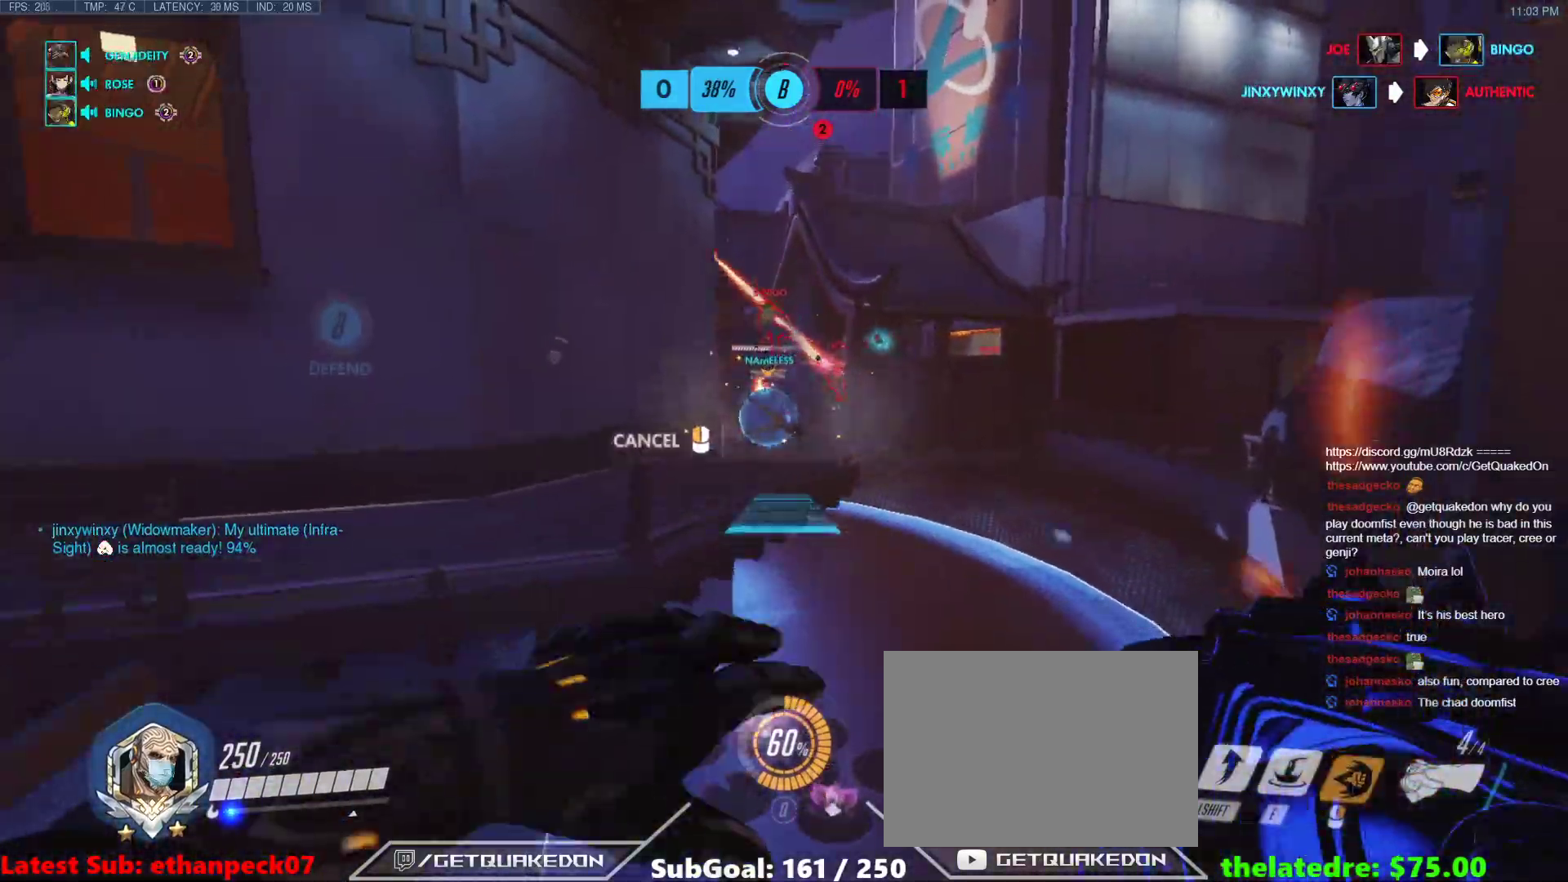
{"keys": ["w"], "events": [[83, "space", "up"], [133, "space", "down"], [233, "space", "up"], [283, "space", "down"], [367, "space", "up"]]}
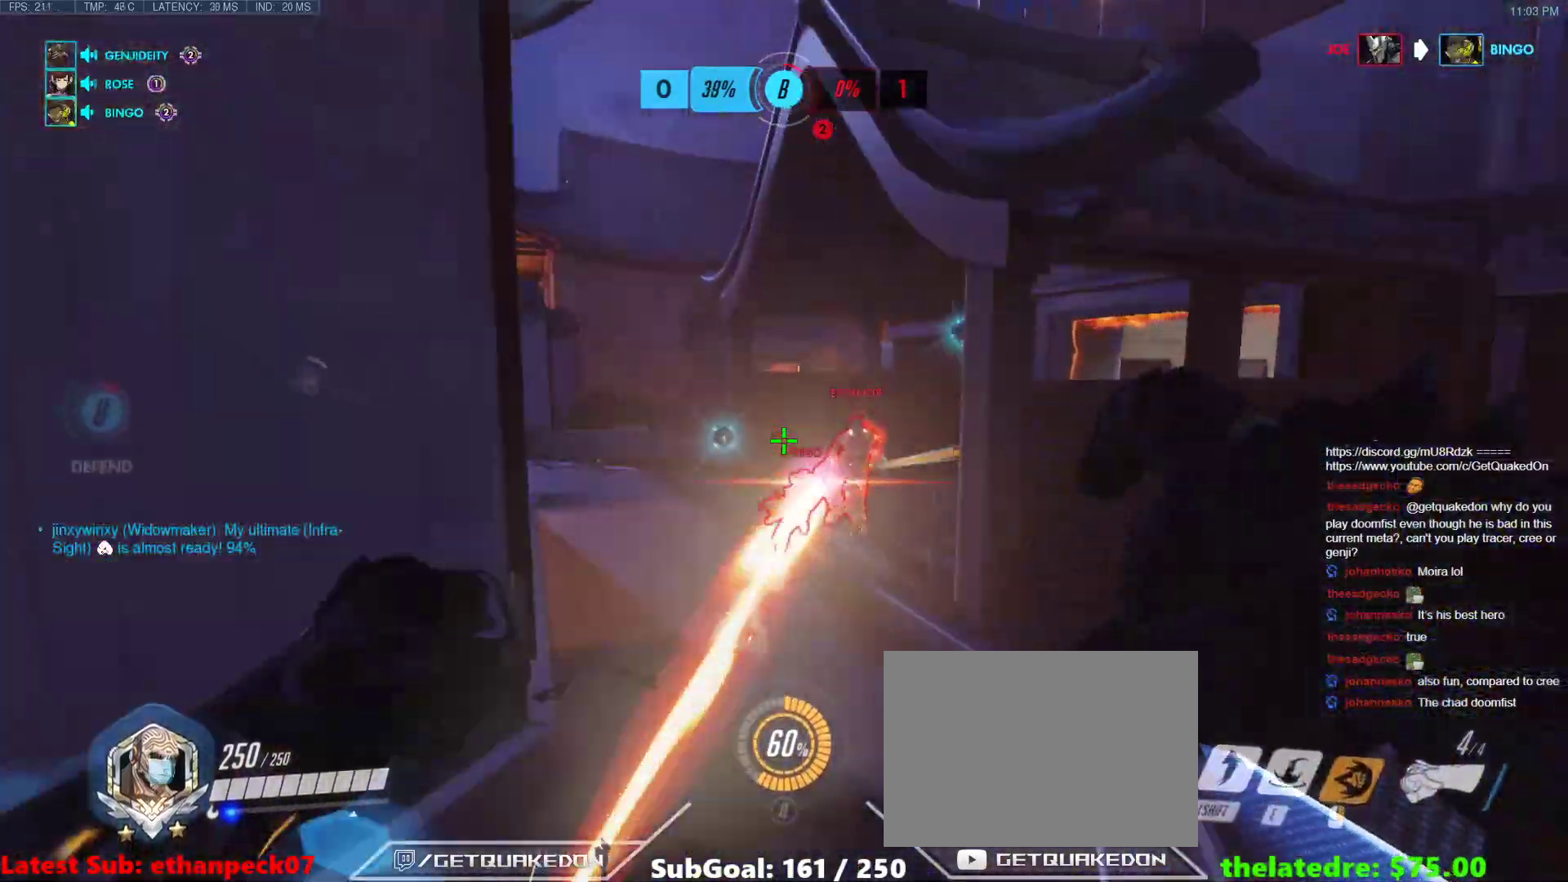
{"keys": ["a"], "events": [[100, "e", "down"], [250, "a", "down"], [250, "e", "up"], [433, "w", "up"]]}
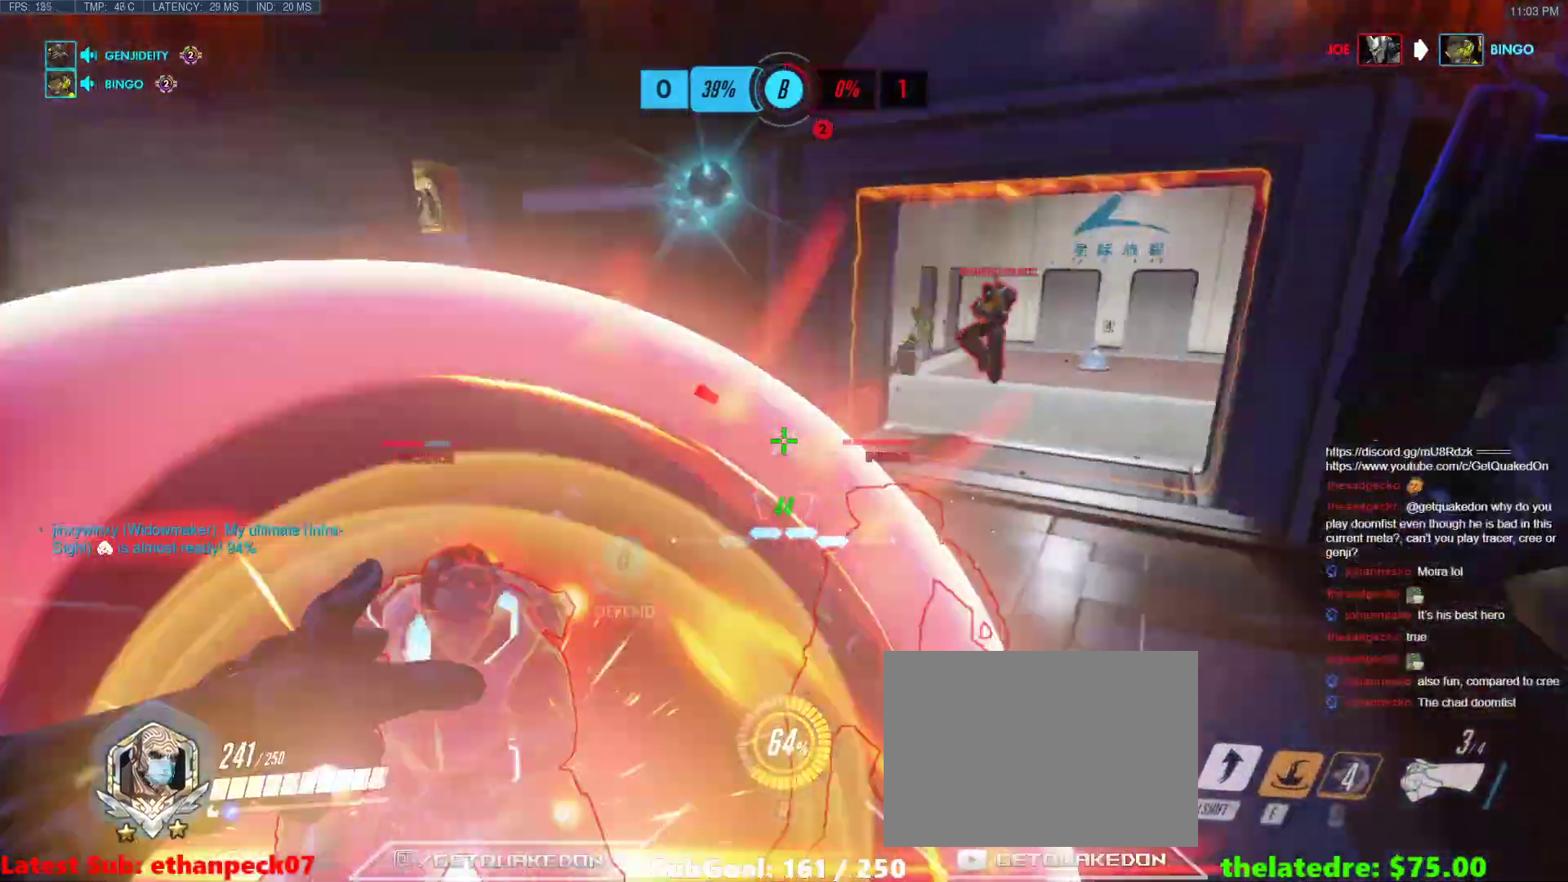
{"keys": ["d"], "events": [[67, "d", "down"], [67, "s", "down"], [117, "a", "up"], [117, "s", "up"], [167, "d", "up"], [217, "w", "down"], [300, "space", "down"], [350, "d", "down"], [400, "w", "up"], [450, "space", "up"]]}
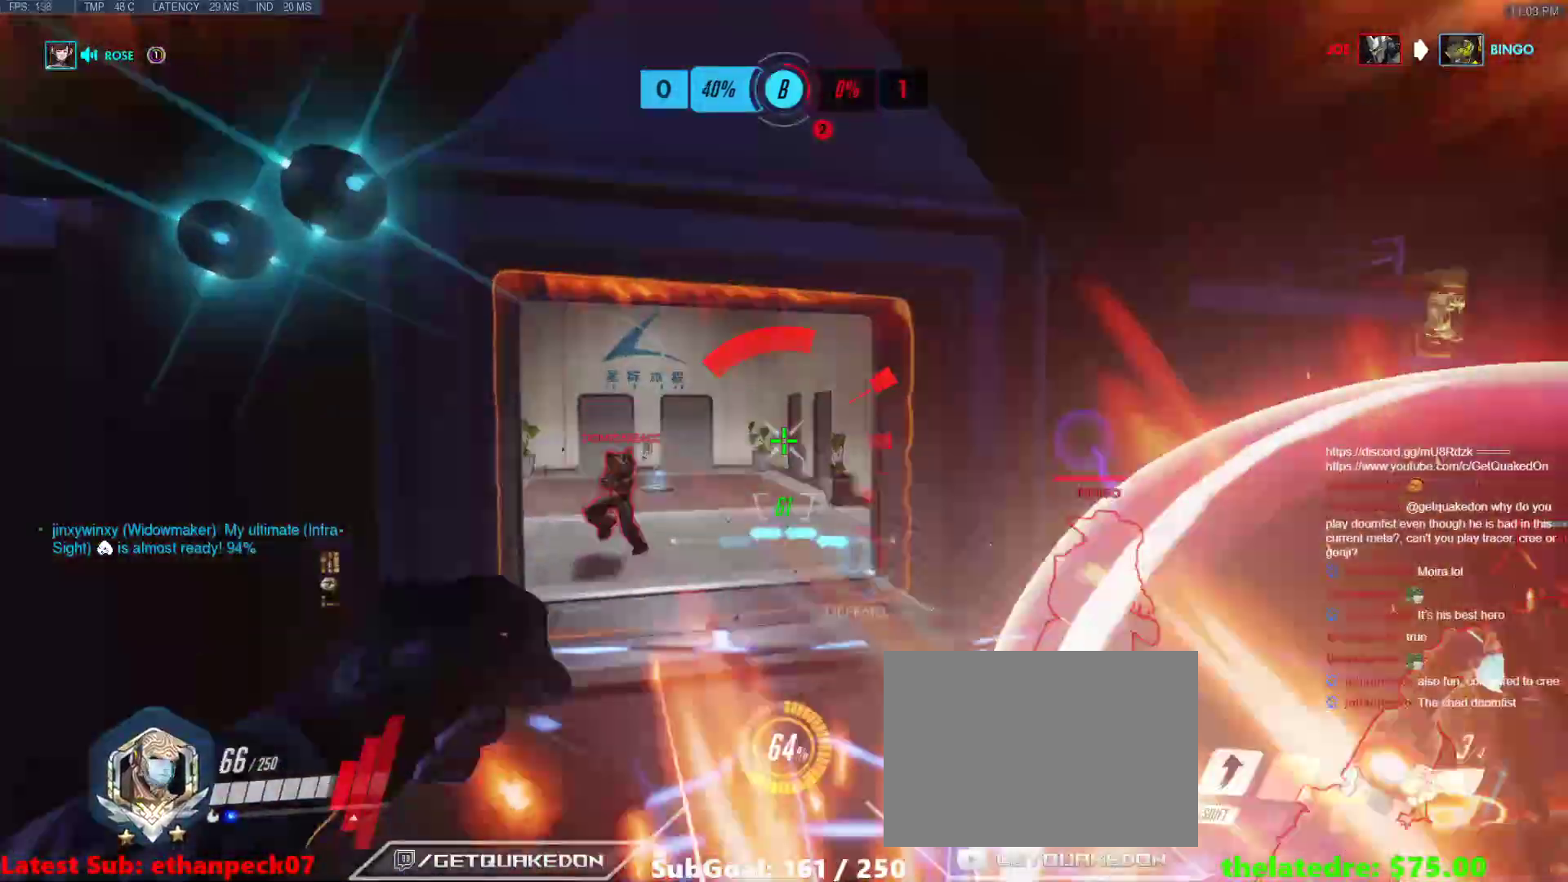
{"keys": ["d"], "events": []}
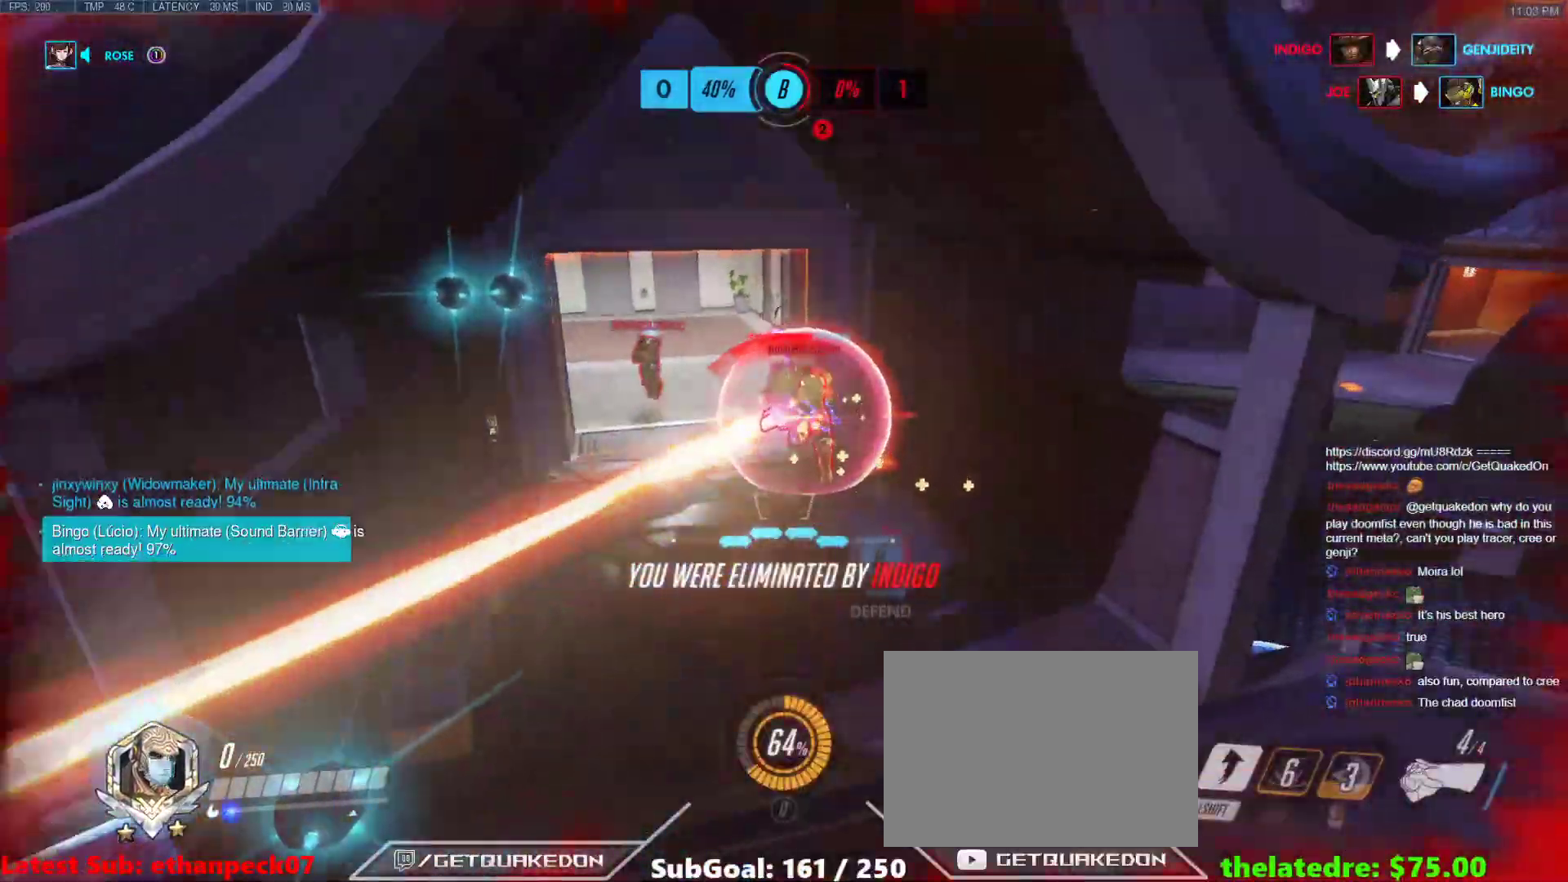
{"keys": [], "events": [[17, "d", "up"]]}
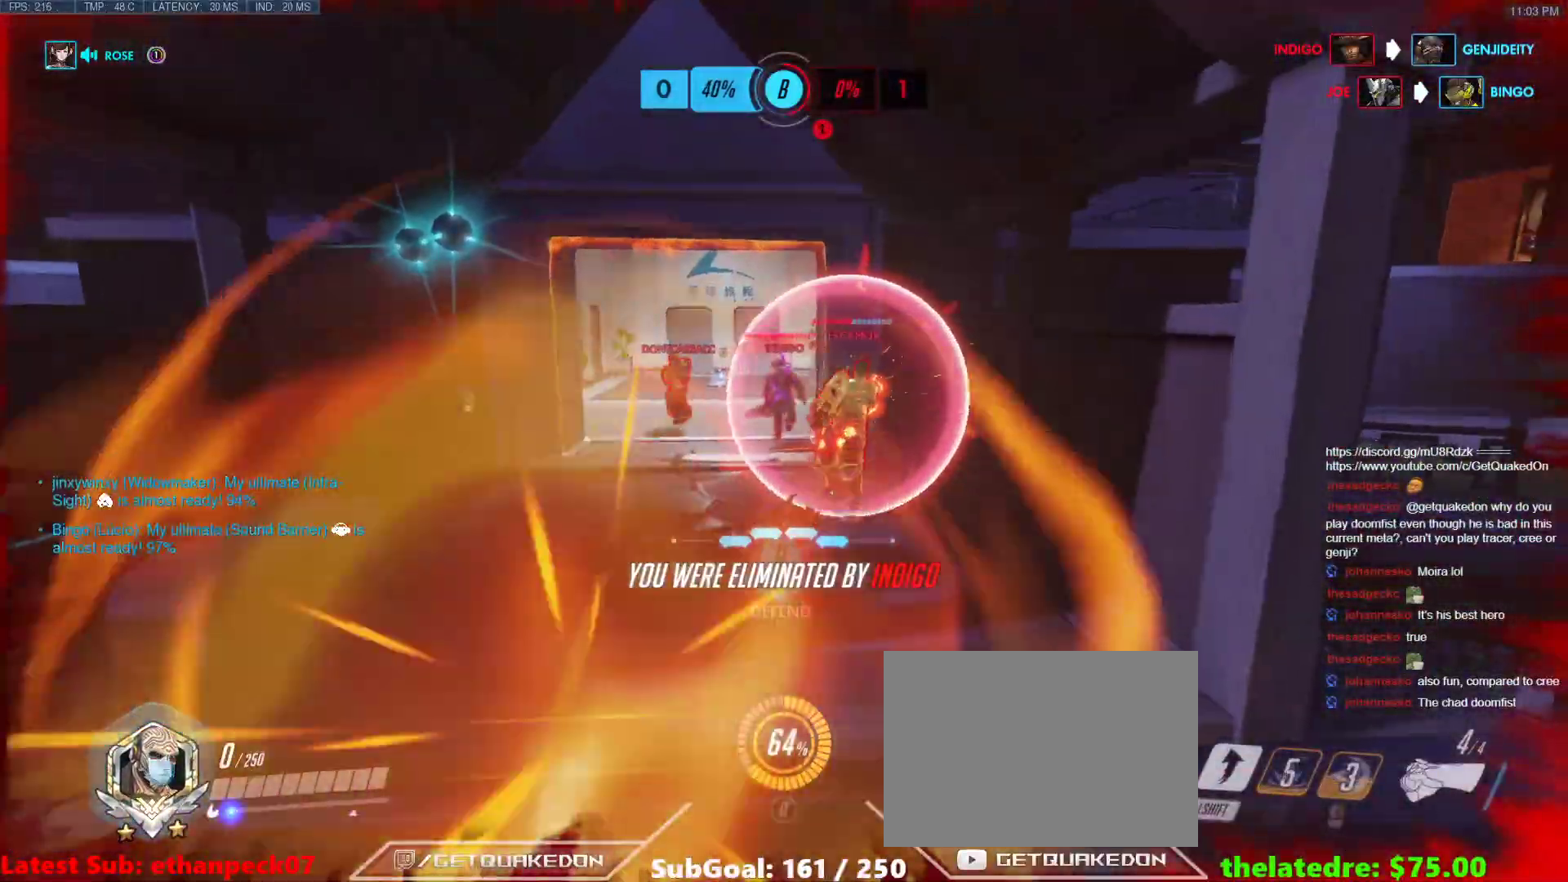
{"keys": [], "events": []}
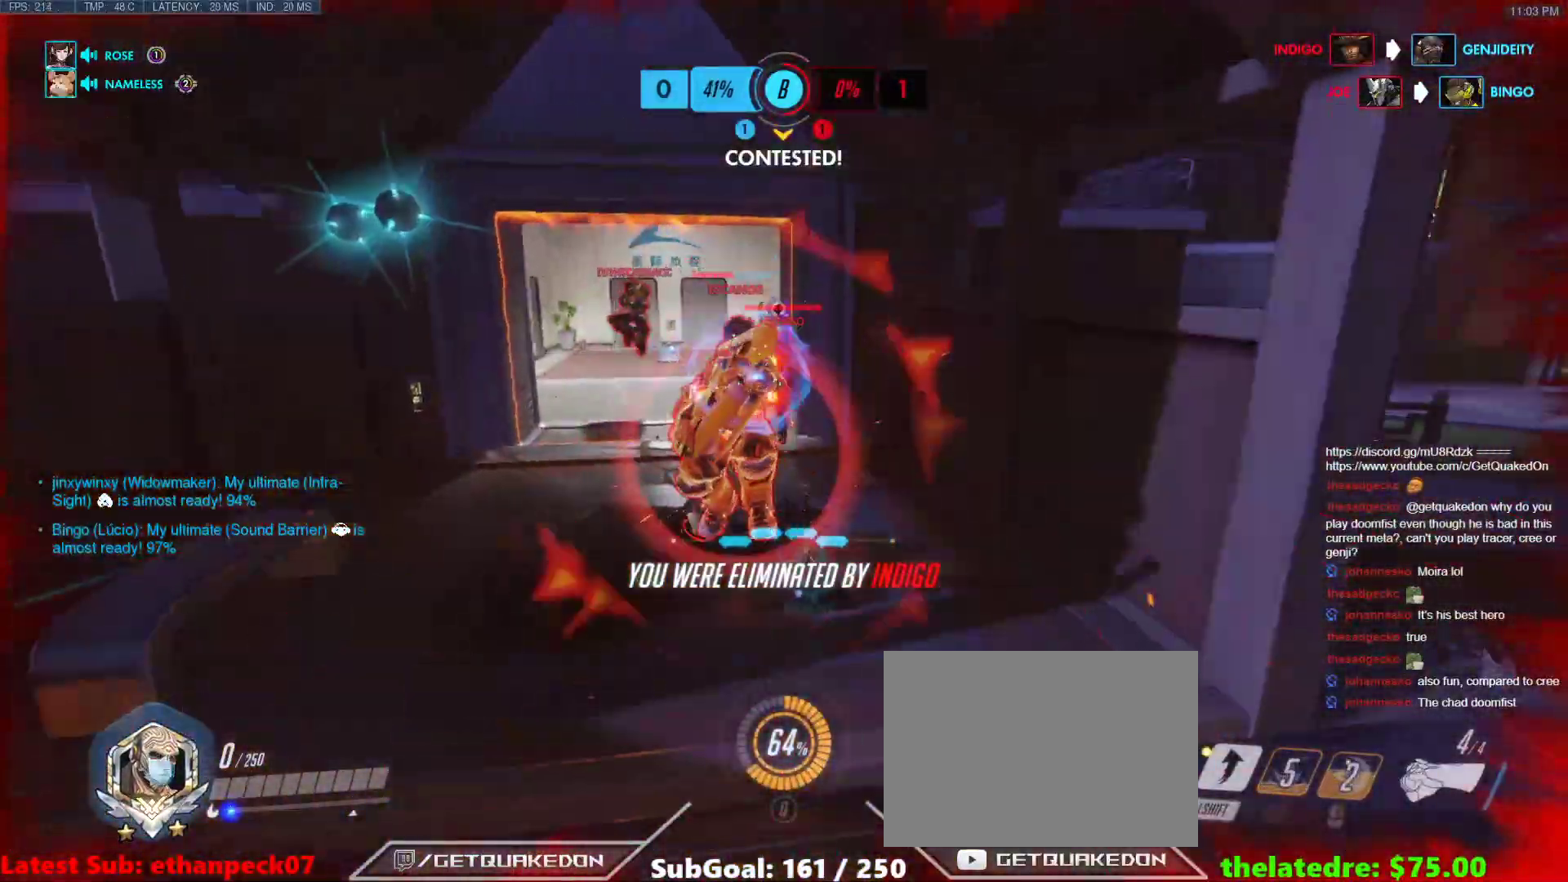
{"keys": [], "events": []}